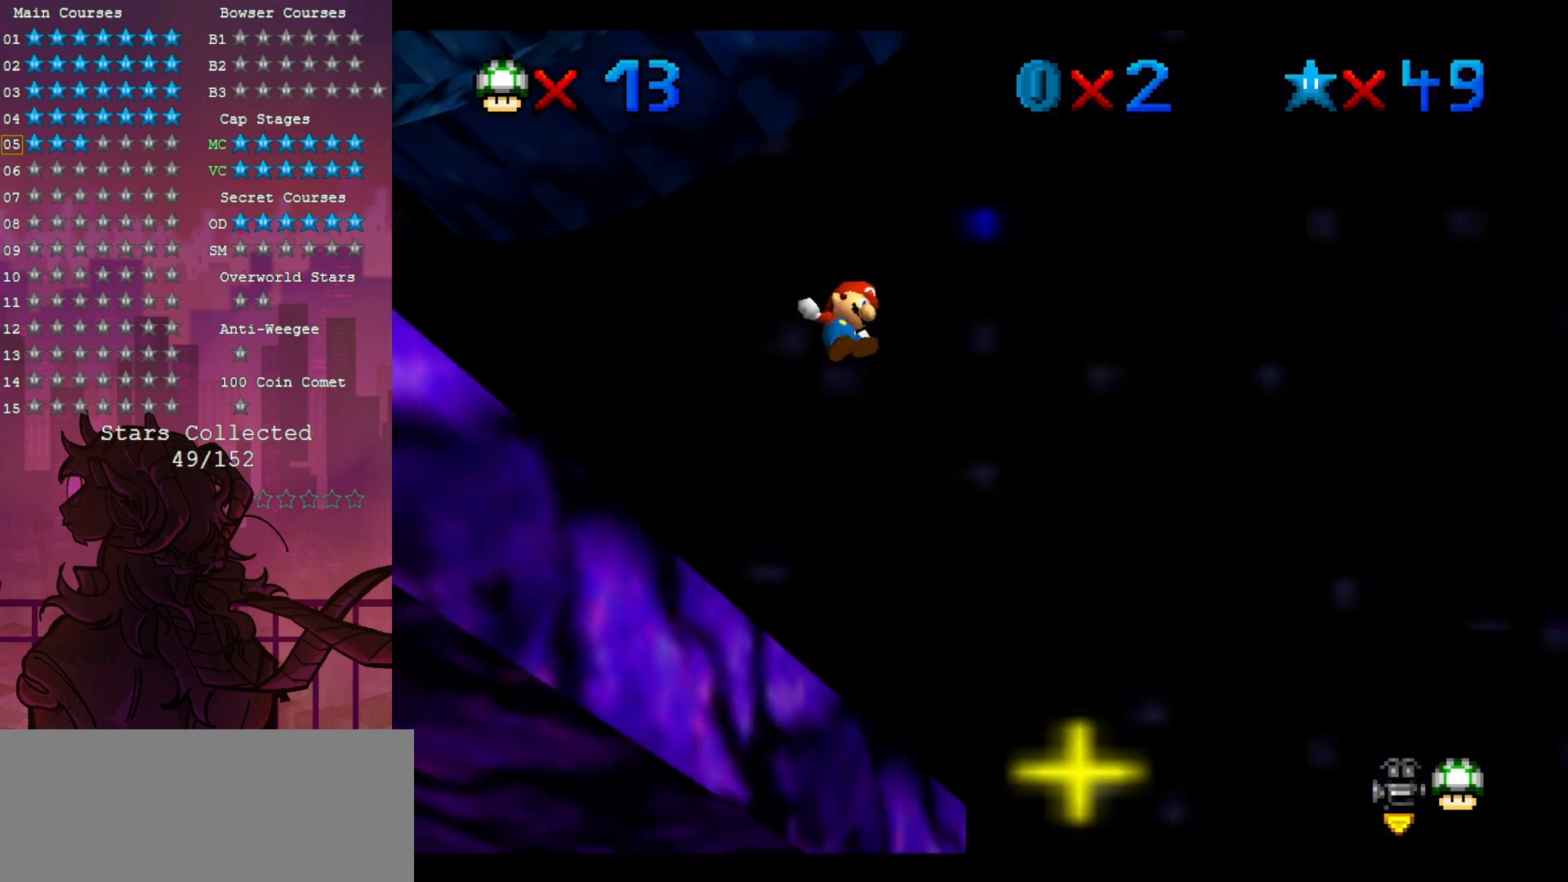
Gameplay with a controller (Nintendo layout); each line is a JSON object with the inputs held at the frame after it (dt_ms = milliseconds from this image to that frame). "events" lists button and stick changes between this image and that frame as [ms after this image, input, new state], when the widget could be followed in between. Not read: A DPAD_DOWN DPAD_LEFT L3 R3.
{"dt_ms": 500, "buttons": [], "left_stick": "up-left", "events": []}
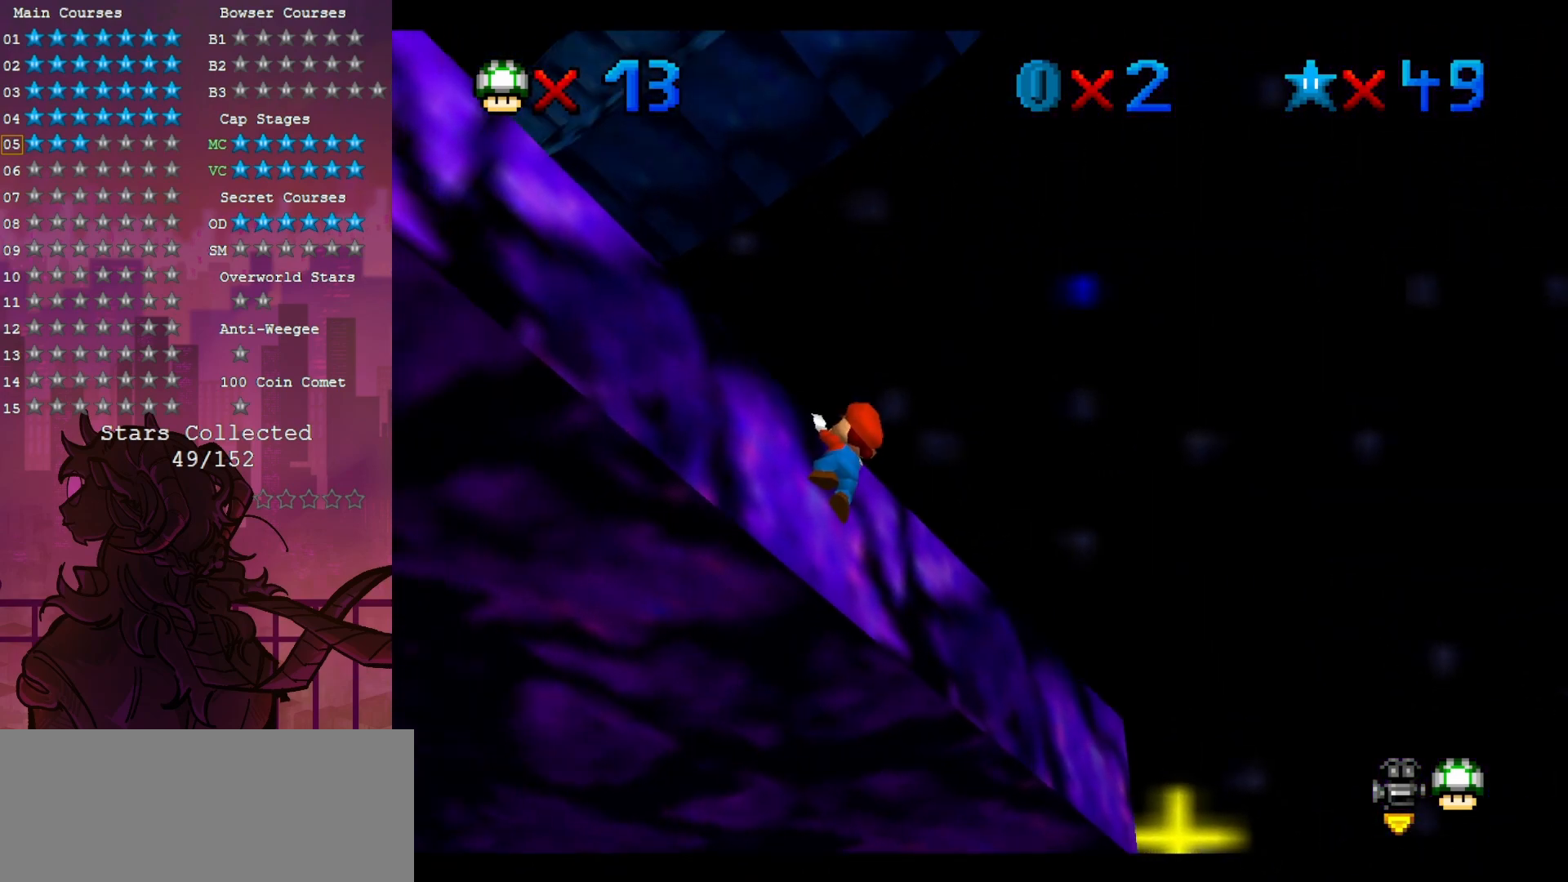
{"dt_ms": 500, "buttons": ["C_UP"], "left_stick": "up", "events": [[300, "left_stick", "center"], [383, "C_UP", "down"], [450, "left_stick", "up"]]}
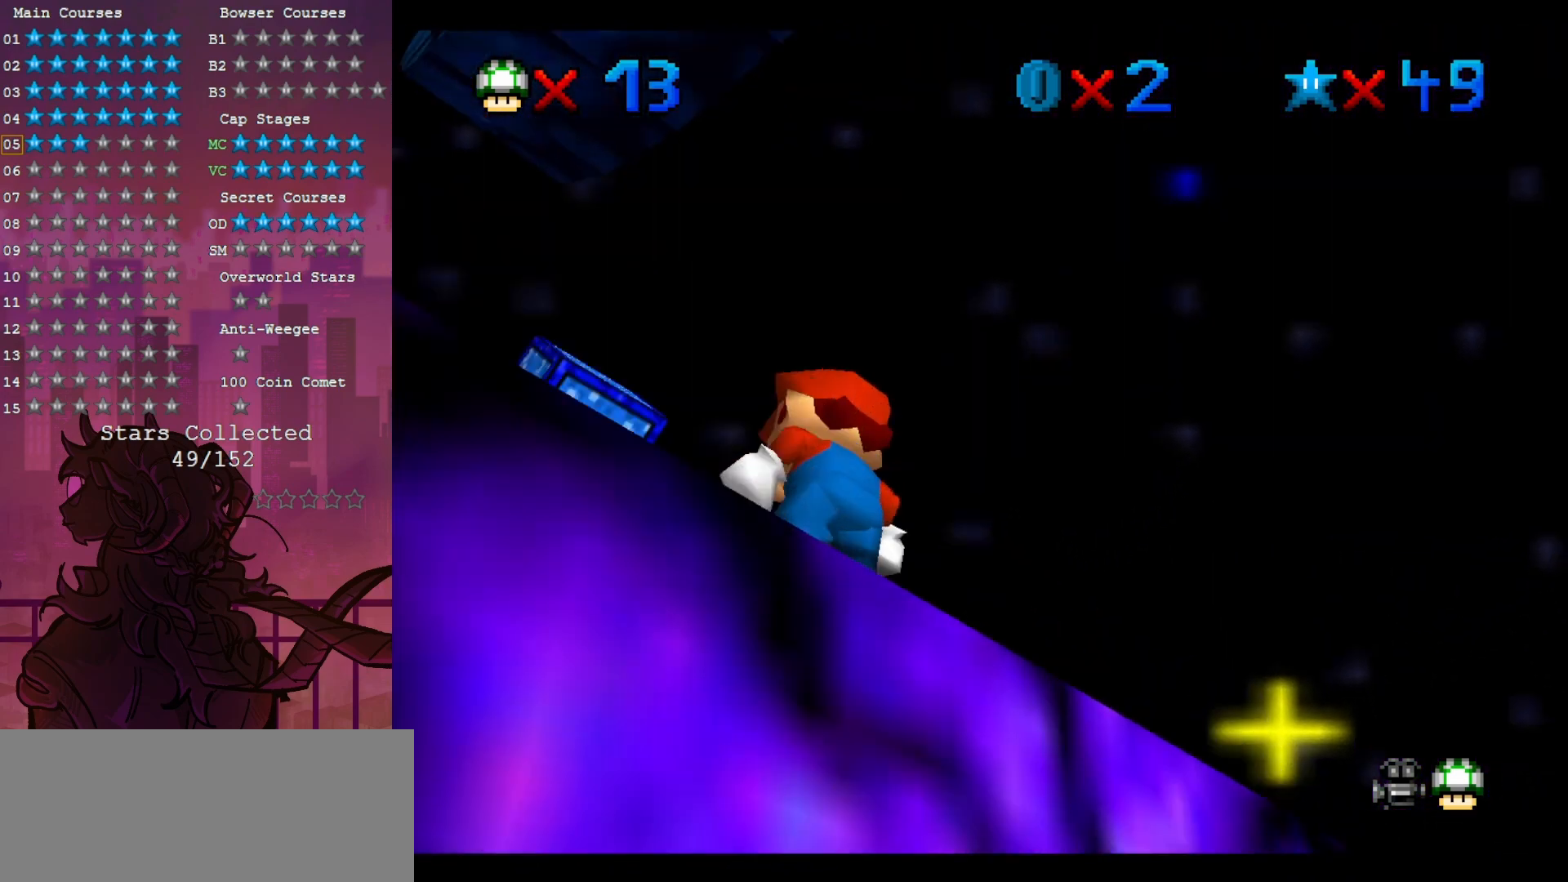
{"dt_ms": 500, "buttons": ["C_RIGHT"], "left_stick": "up", "events": [[17, "C_UP", "up"], [117, "C_DOWN", "down"], [233, "C_DOWN", "up"], [483, "C_RIGHT", "down"]]}
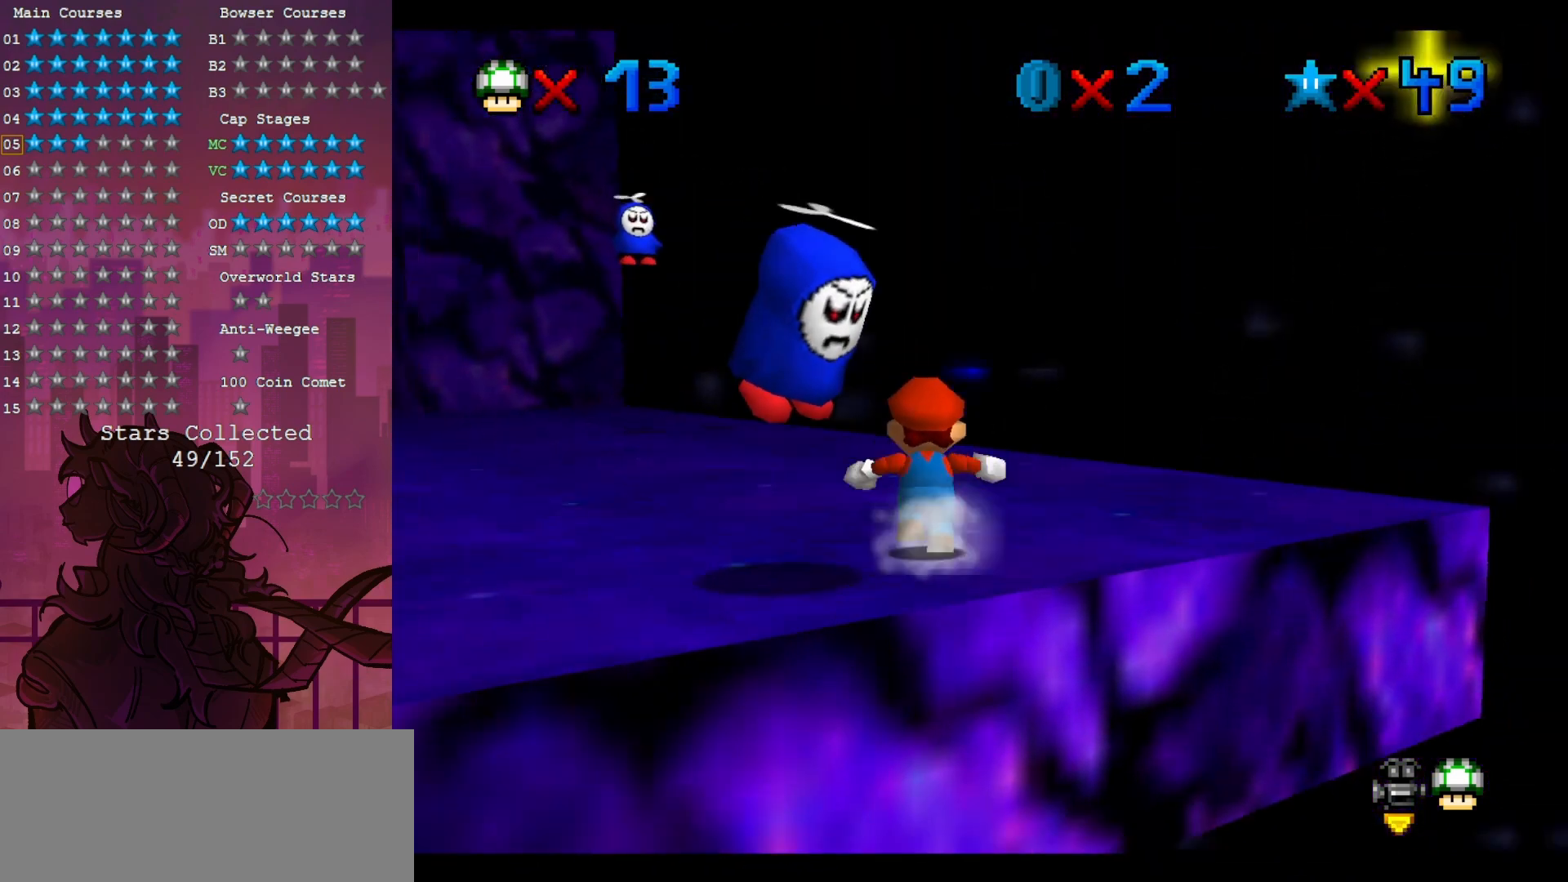
{"dt_ms": 500, "buttons": [], "left_stick": "up-left", "events": [[17, "C_DOWN", "down"], [17, "left_stick", "up-right"], [83, "C_DOWN", "up"], [83, "C_RIGHT", "up"], [283, "left_stick", "up"], [383, "left_stick", "up-left"]]}
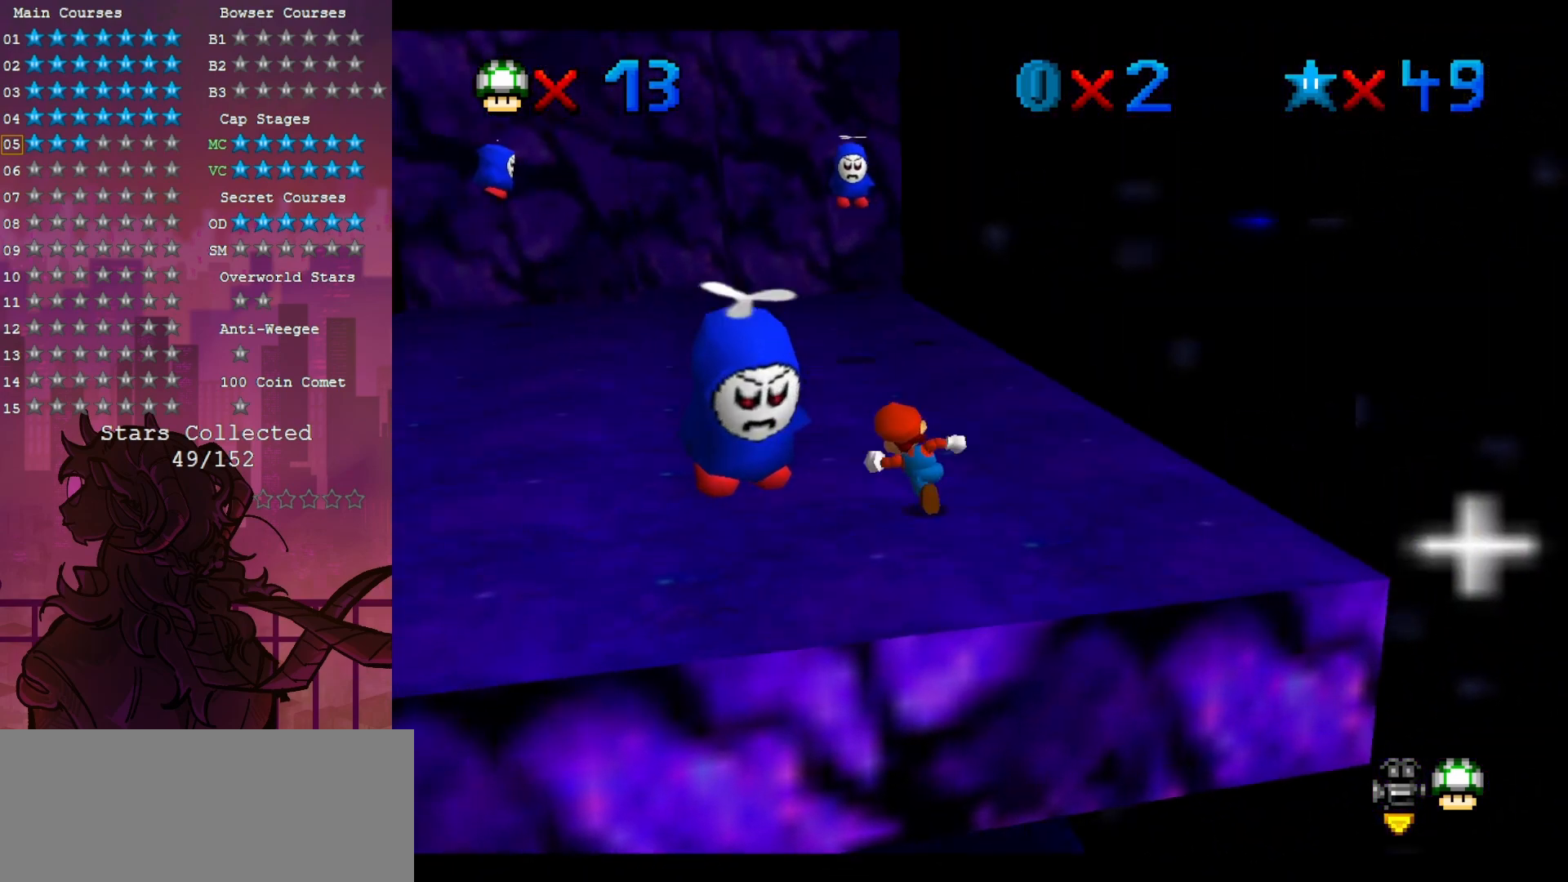
{"dt_ms": 500, "buttons": [], "left_stick": "up", "events": [[317, "left_stick", "up"]]}
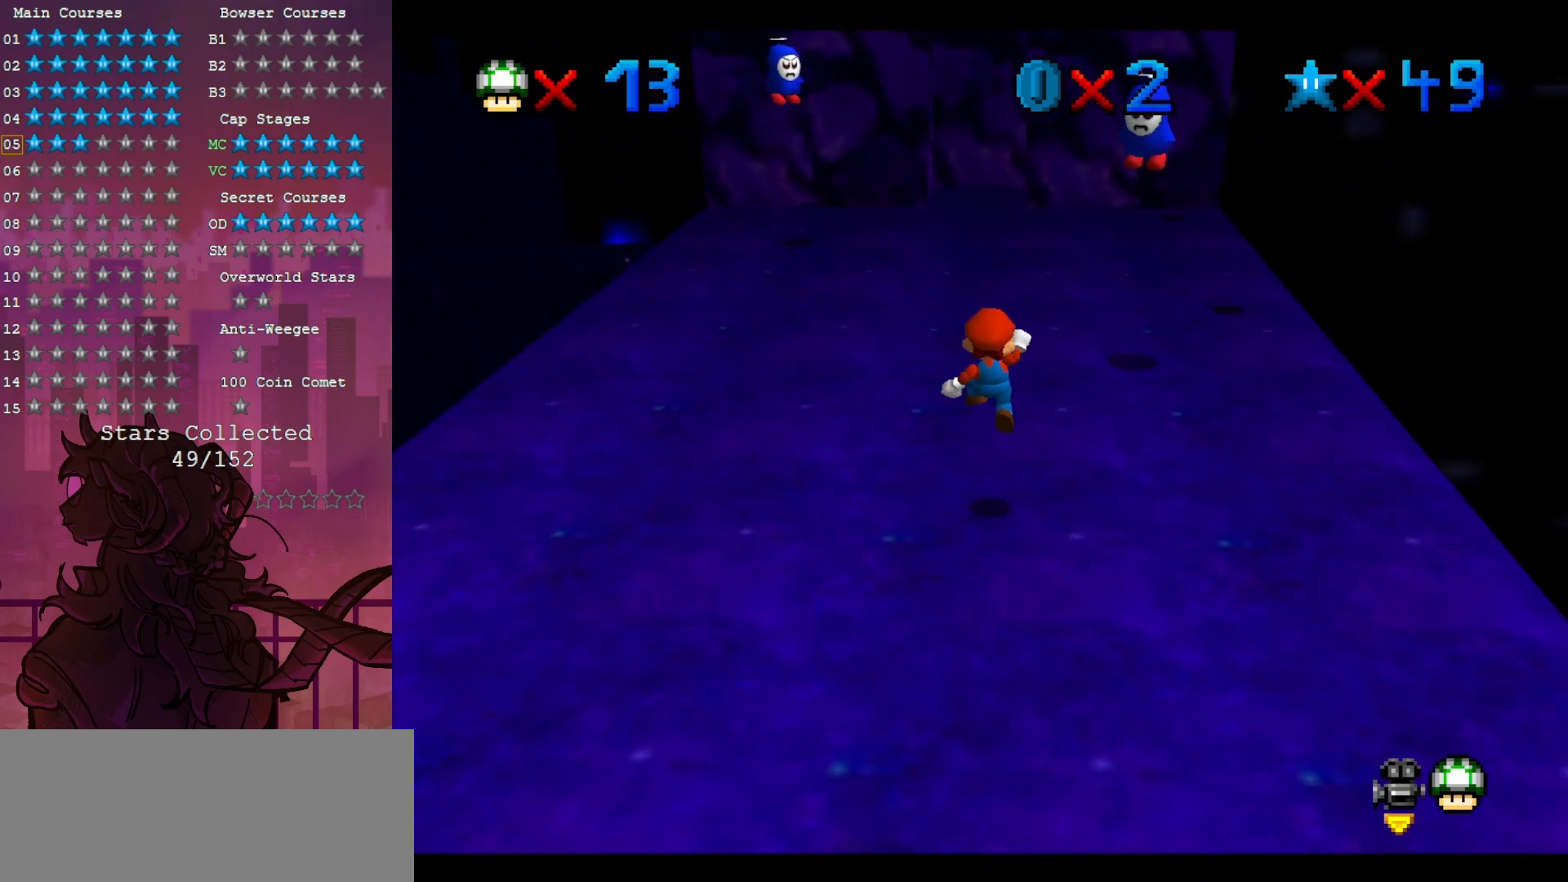
{"dt_ms": 500, "buttons": [], "left_stick": "up", "events": []}
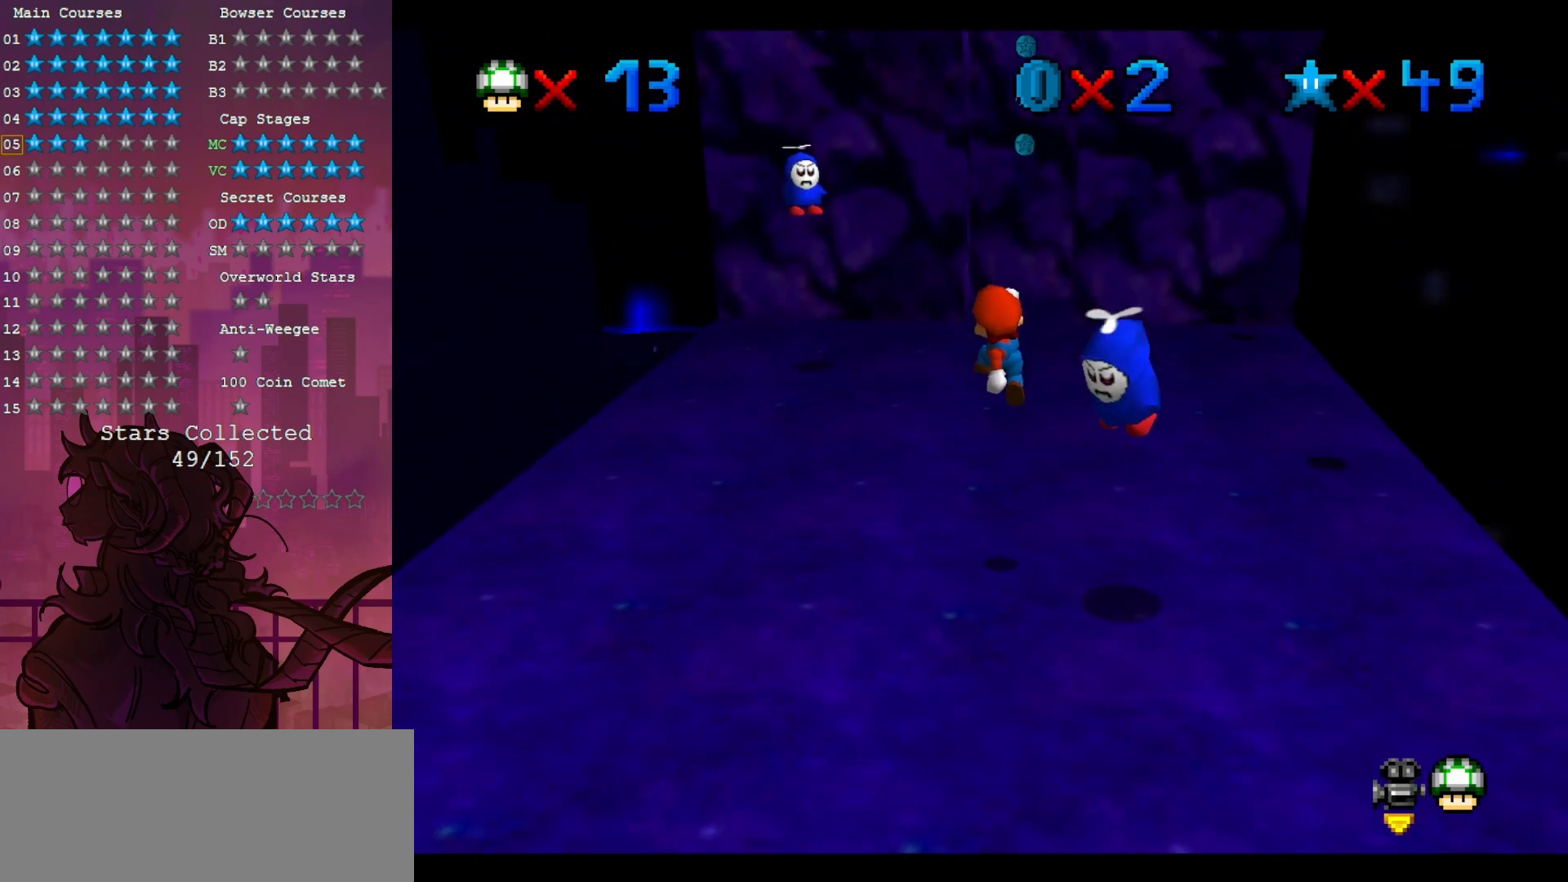
{"dt_ms": 500, "buttons": [], "left_stick": "up", "events": [[83, "left_stick", "up-right"], [117, "B", "down"], [183, "B", "up"], [250, "left_stick", "up"]]}
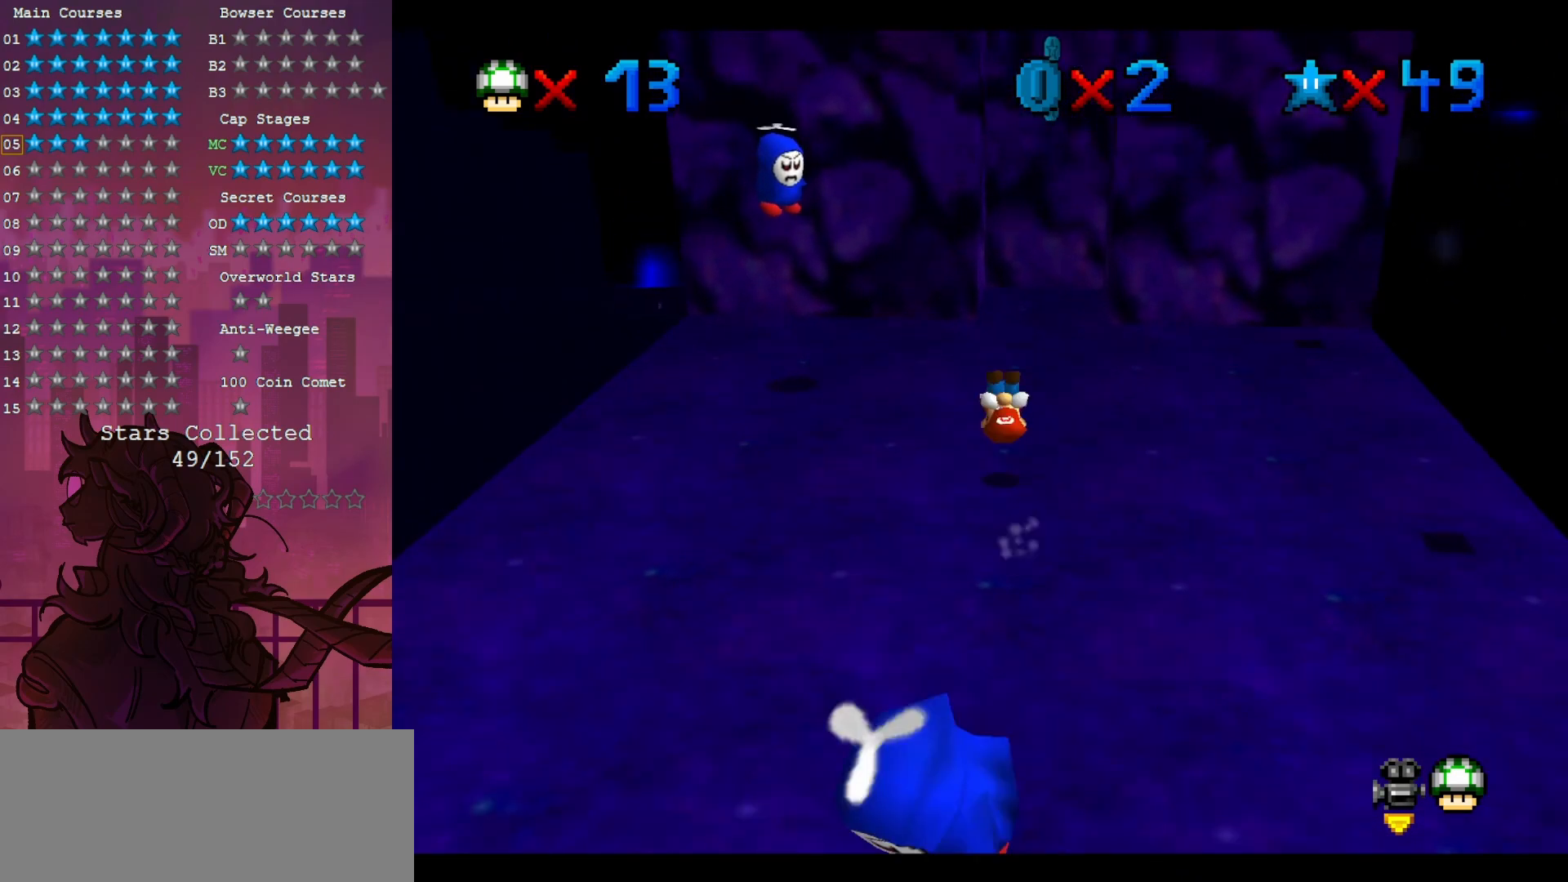
{"dt_ms": 500, "buttons": [], "left_stick": "up", "events": []}
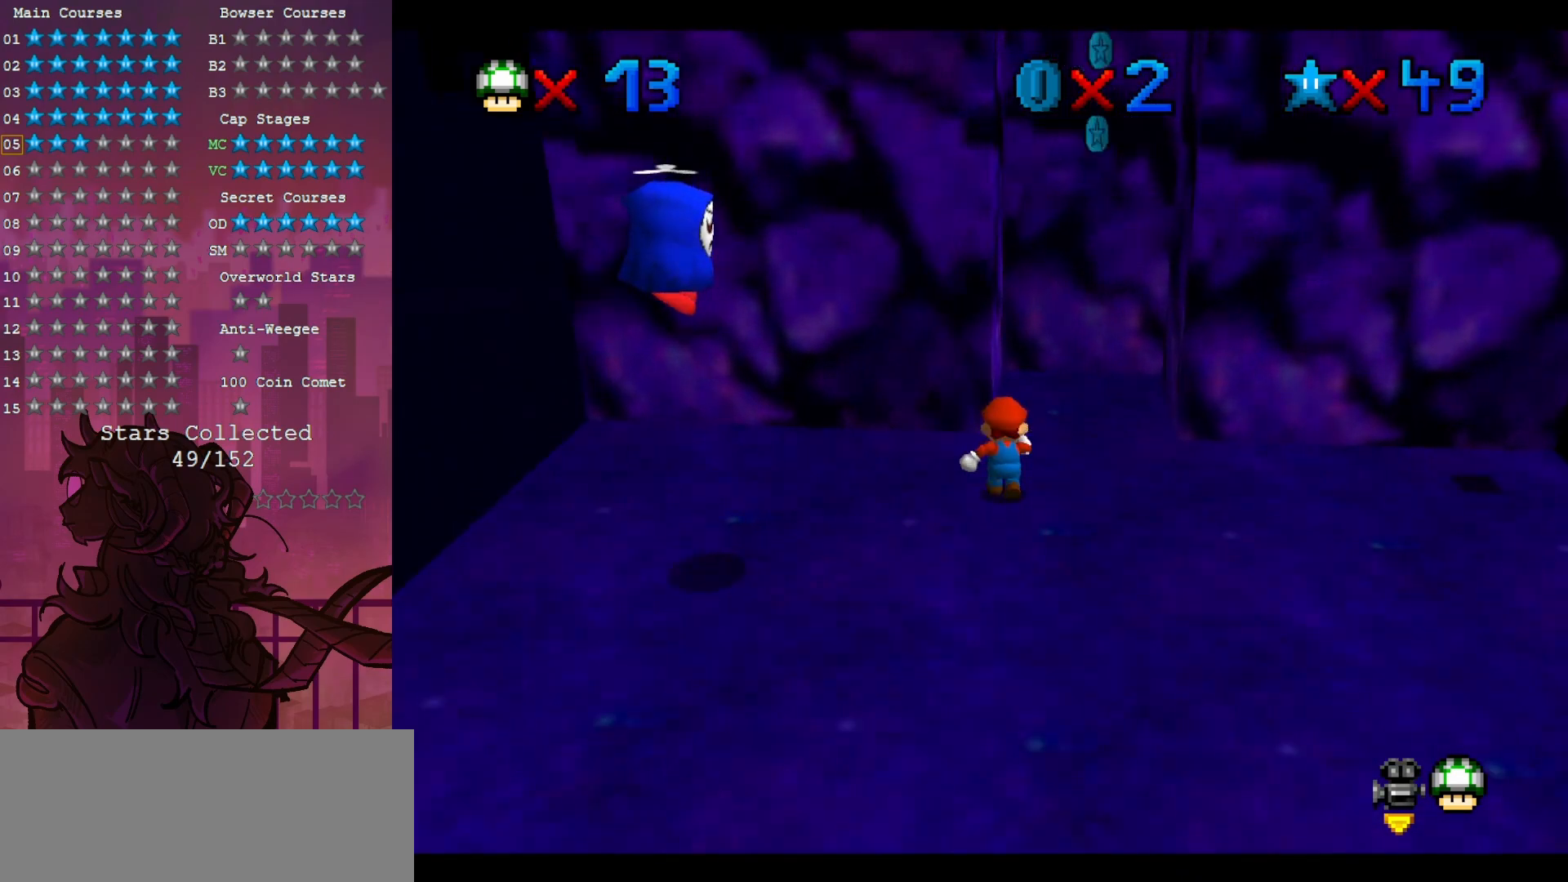
{"dt_ms": 500, "buttons": [], "left_stick": "left", "events": [[217, "left_stick", "up-right"], [450, "left_stick", "left"]]}
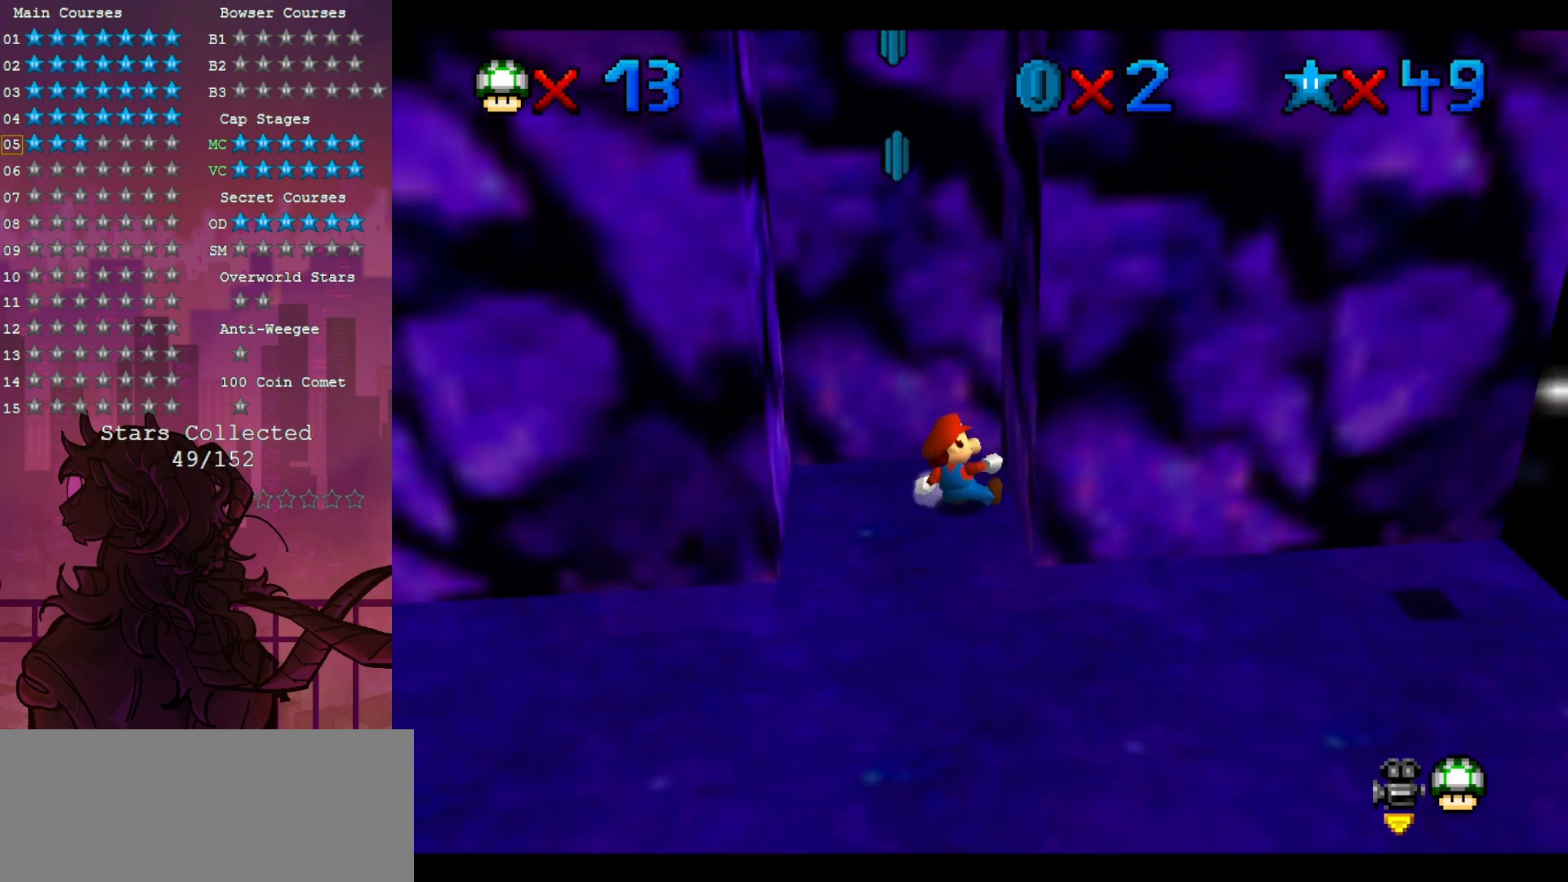
{"dt_ms": 500, "buttons": [], "left_stick": "down-right", "events": [[483, "left_stick", "down-right"]]}
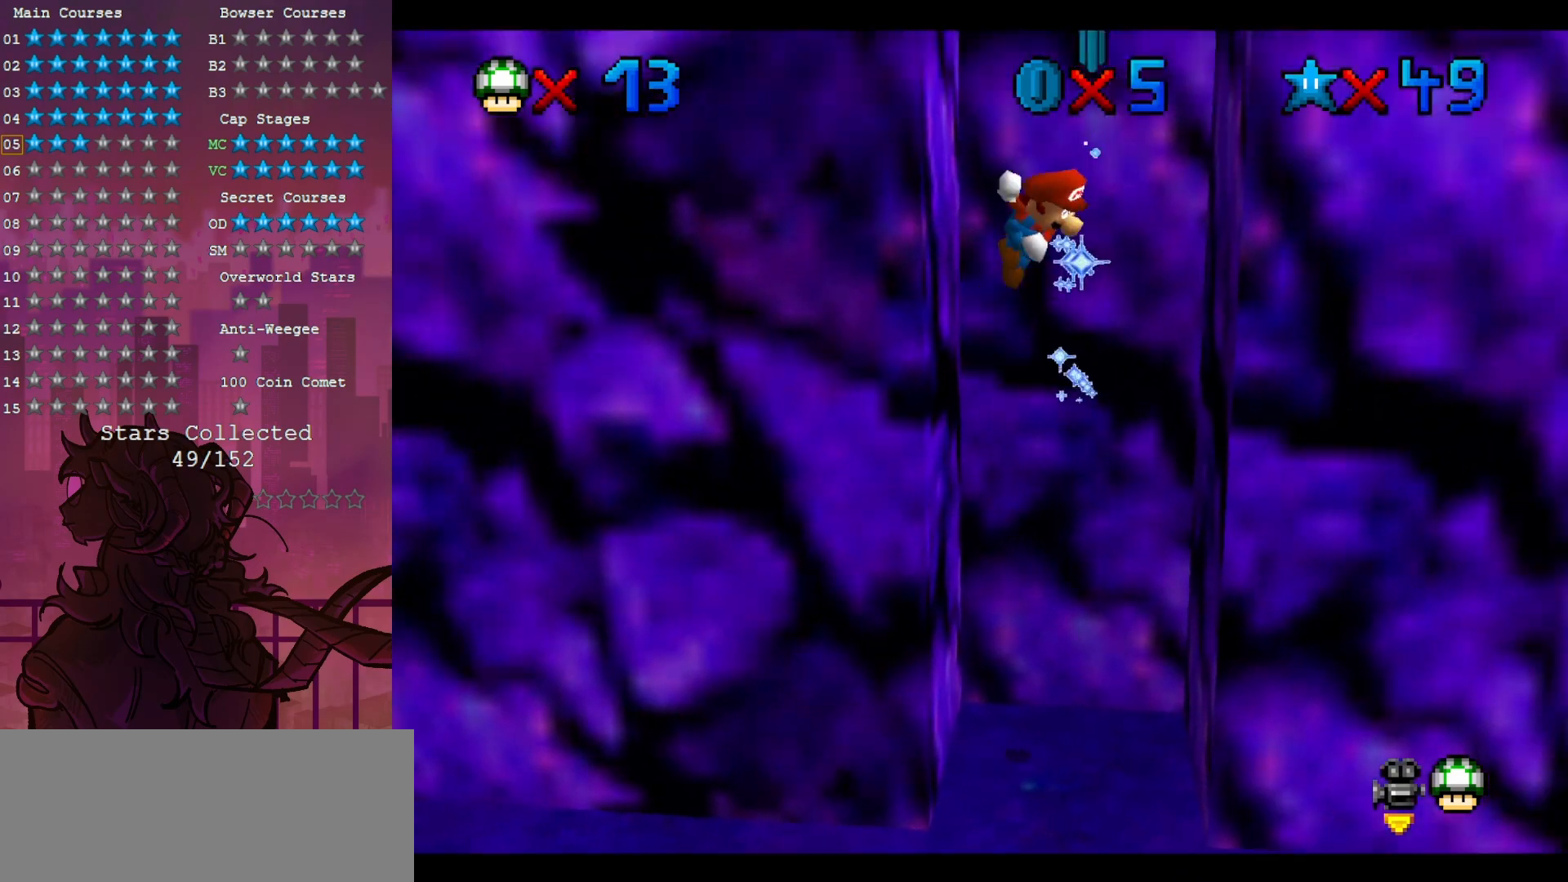
{"dt_ms": 1000, "buttons": [], "left_stick": "center", "events": [[17, "left_stick", "right"], [350, "left_stick", "down-left"], [517, "left_stick", "left"], [783, "left_stick", "up-left"], [883, "left_stick", "center"]]}
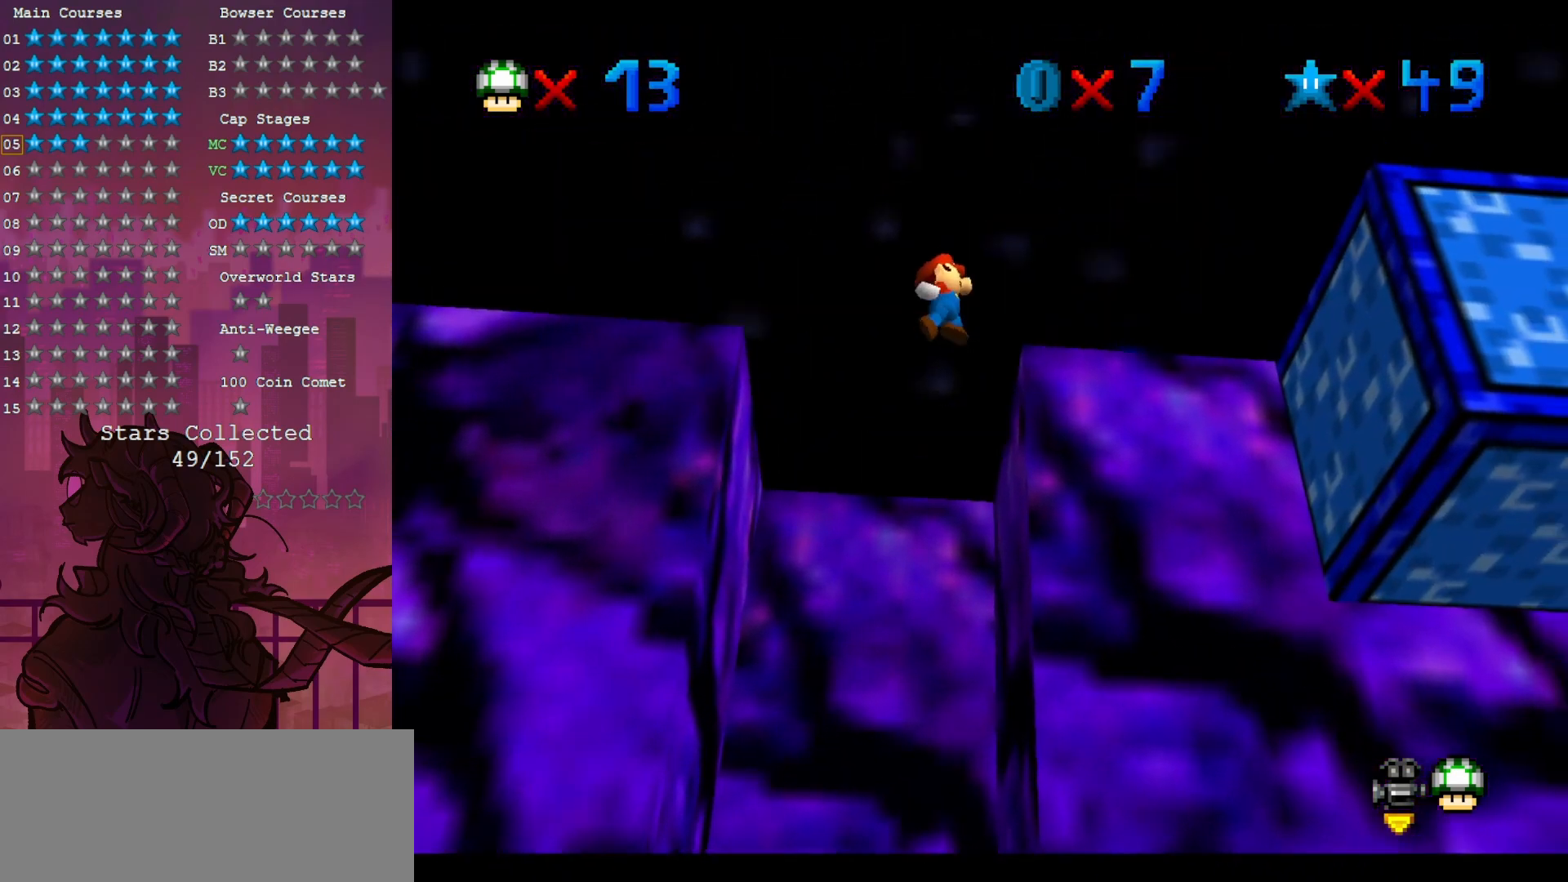
{"dt_ms": 500, "buttons": [], "left_stick": "center", "events": [[150, "left_stick", "down-right"], [250, "C_UP", "down"], [283, "left_stick", "center"], [383, "C_UP", "up"]]}
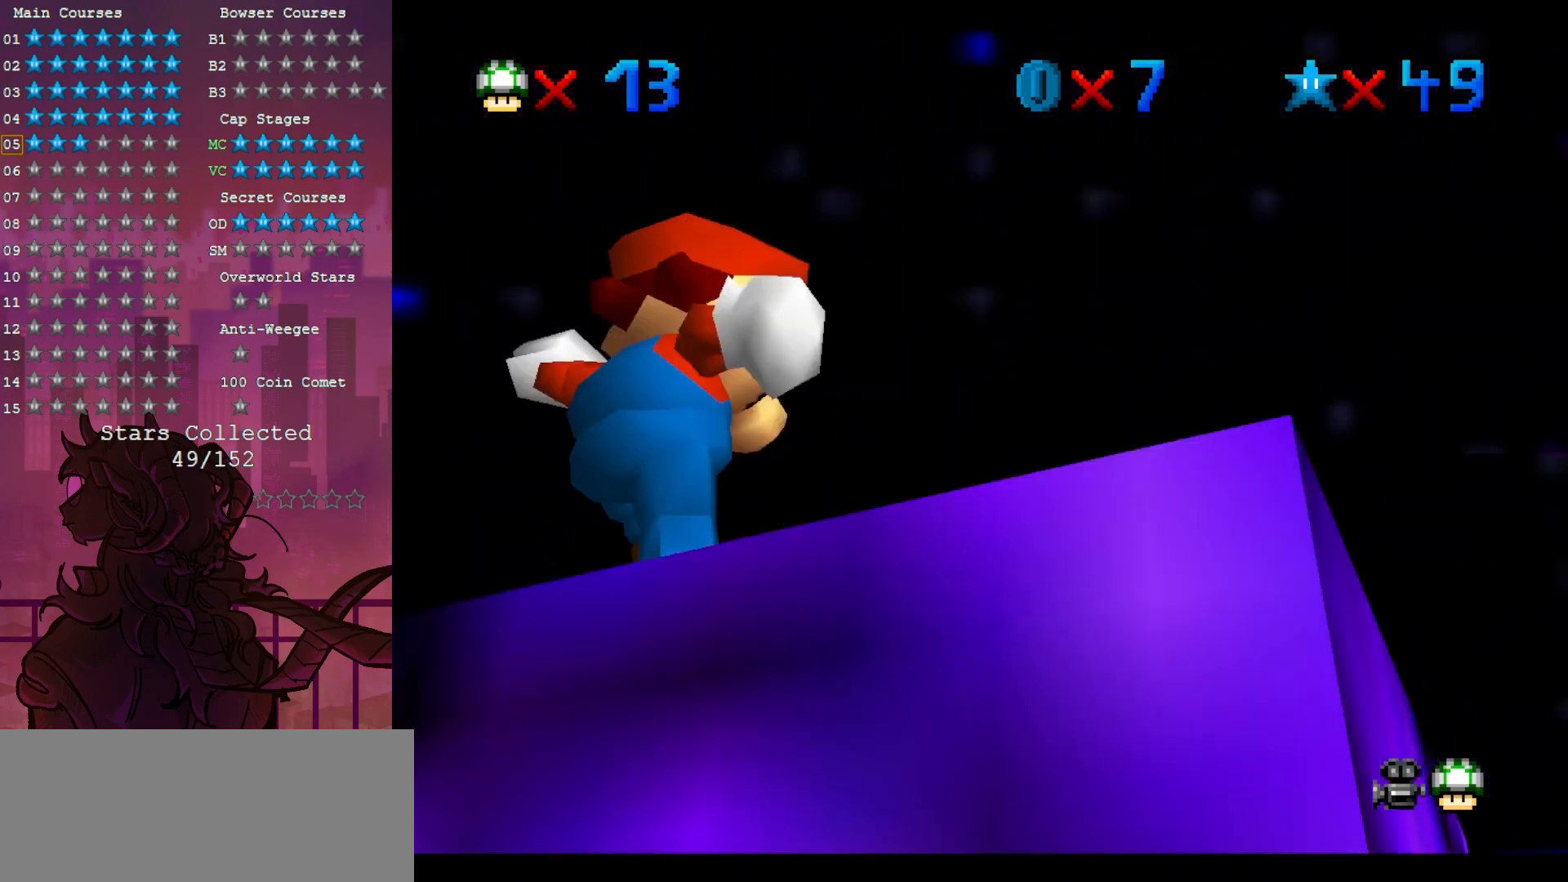
{"dt_ms": 500, "buttons": ["C_DOWN", "C_LEFT"], "left_stick": "up", "events": [[17, "C_DOWN", "down"], [17, "C_LEFT", "down"], [117, "C_DOWN", "up"], [117, "C_LEFT", "up"], [250, "C_DOWN", "down"], [250, "C_LEFT", "down"], [350, "C_DOWN", "up"], [350, "C_LEFT", "up"], [417, "left_stick", "up"], [450, "C_DOWN", "down"], [450, "C_LEFT", "down"]]}
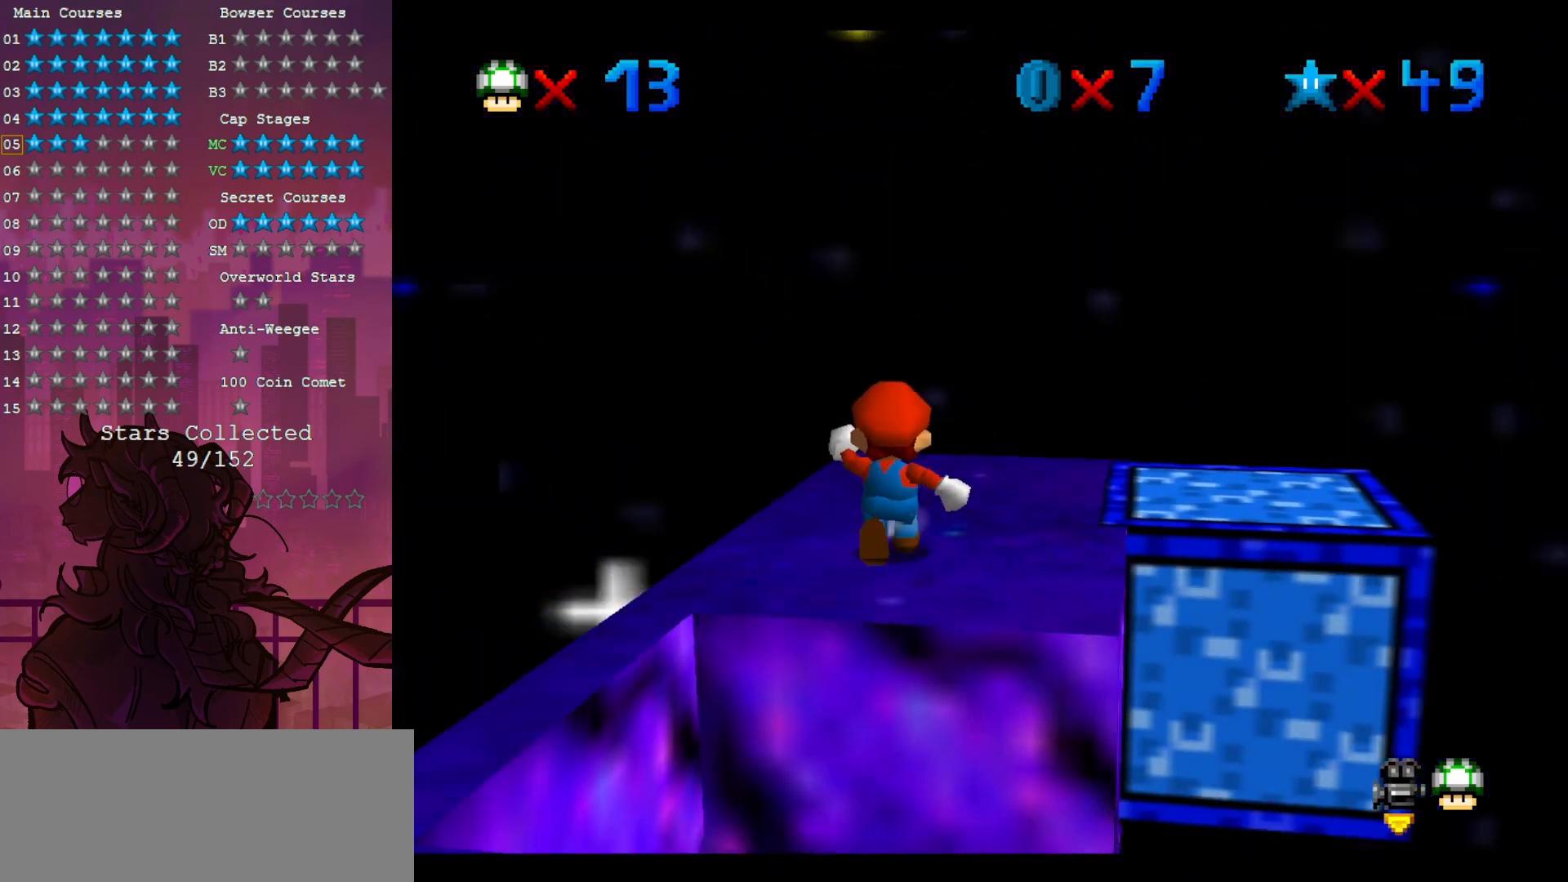
{"dt_ms": 1000, "buttons": [], "left_stick": "up-left", "events": [[17, "C_DOWN", "up"], [50, "C_LEFT", "up"], [83, "left_stick", "center"], [150, "C_LEFT", "down"], [217, "C_LEFT", "up"], [333, "C_LEFT", "down"], [417, "C_LEFT", "up"], [483, "C_LEFT", "down"], [583, "C_LEFT", "up"], [683, "C_LEFT", "down"], [750, "C_LEFT", "up"], [750, "left_stick", "up-left"], [850, "C_LEFT", "down"], [950, "C_LEFT", "up"]]}
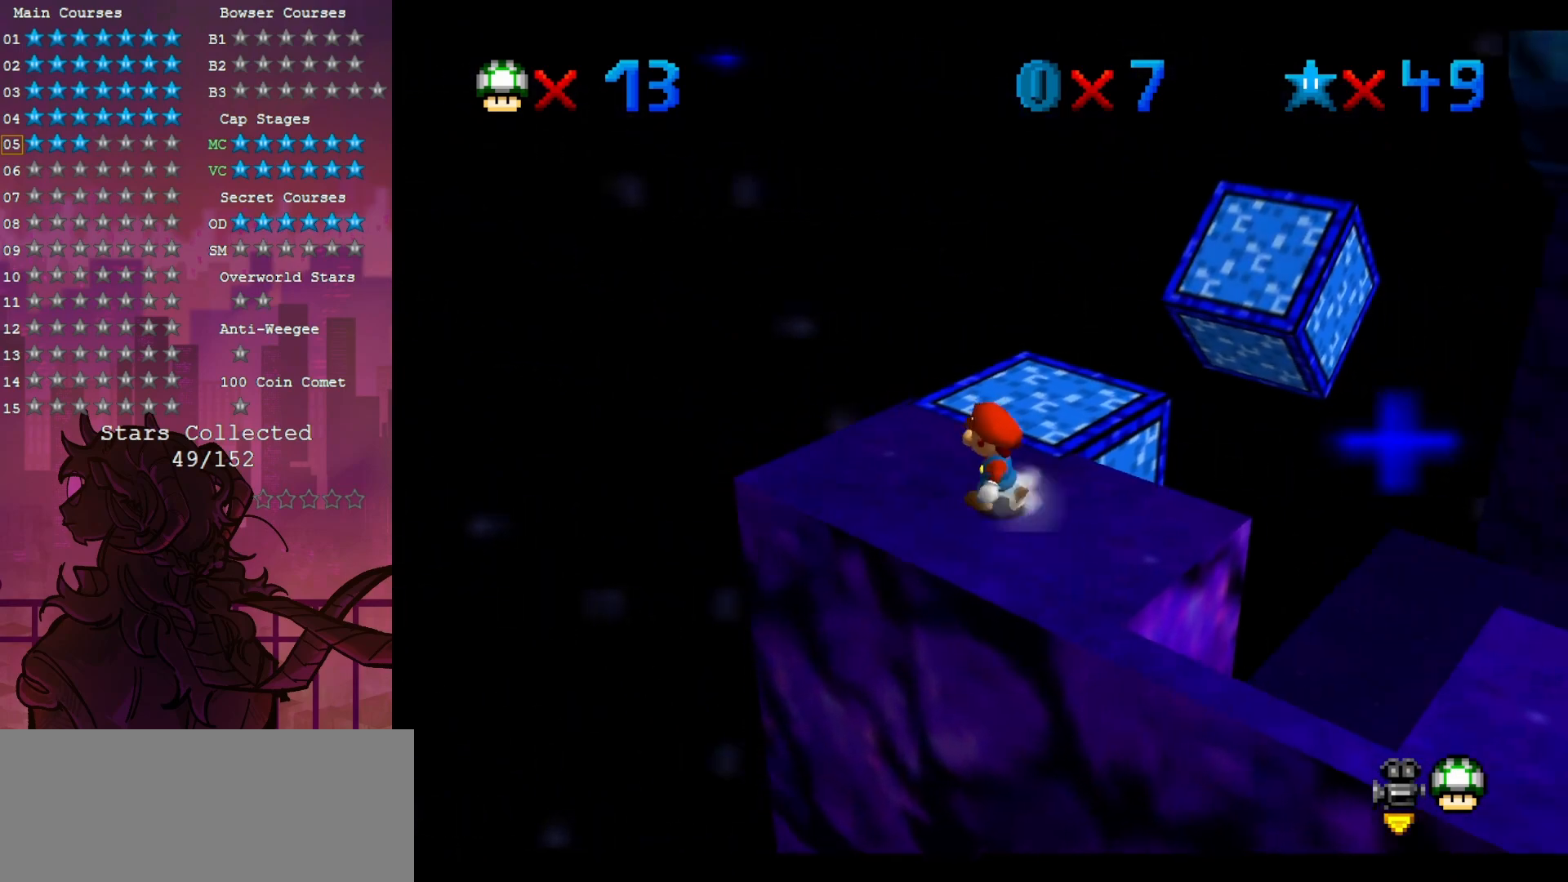
{"dt_ms": 500, "buttons": [], "left_stick": "center", "events": [[17, "C_LEFT", "down"], [17, "left_stick", "left"], [167, "C_LEFT", "up"], [183, "C_DOWN", "down"], [183, "C_LEFT", "down"], [283, "C_DOWN", "up"], [283, "left_stick", "up-left"], [350, "C_DOWN", "down"], [383, "left_stick", "center"], [417, "C_DOWN", "up"], [450, "C_LEFT", "up"]]}
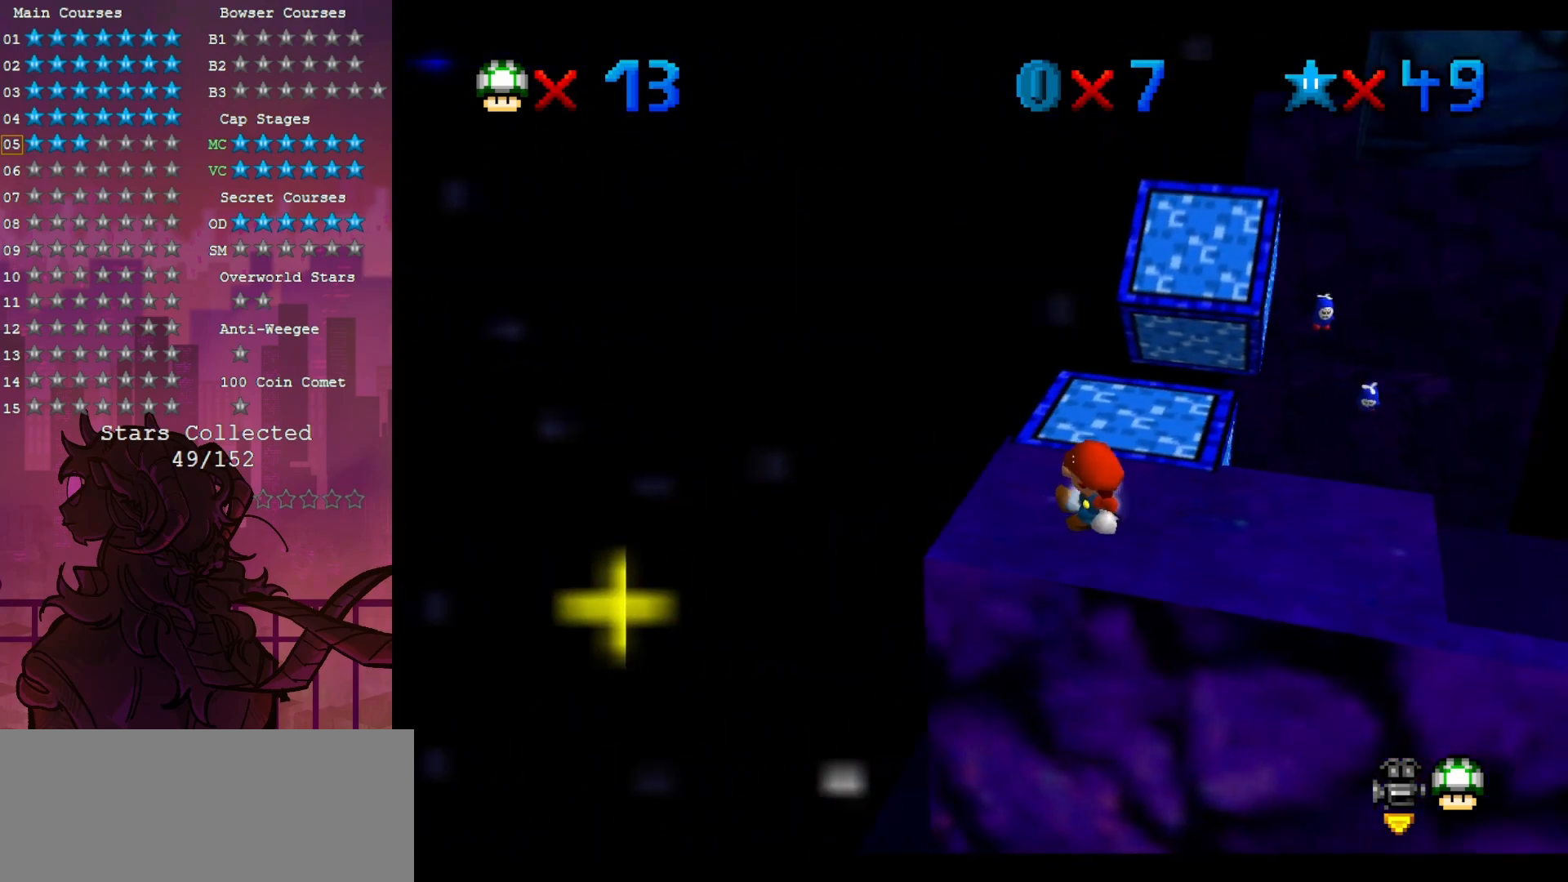
{"dt_ms": 500, "buttons": [], "left_stick": "up", "events": [[450, "left_stick", "up"]]}
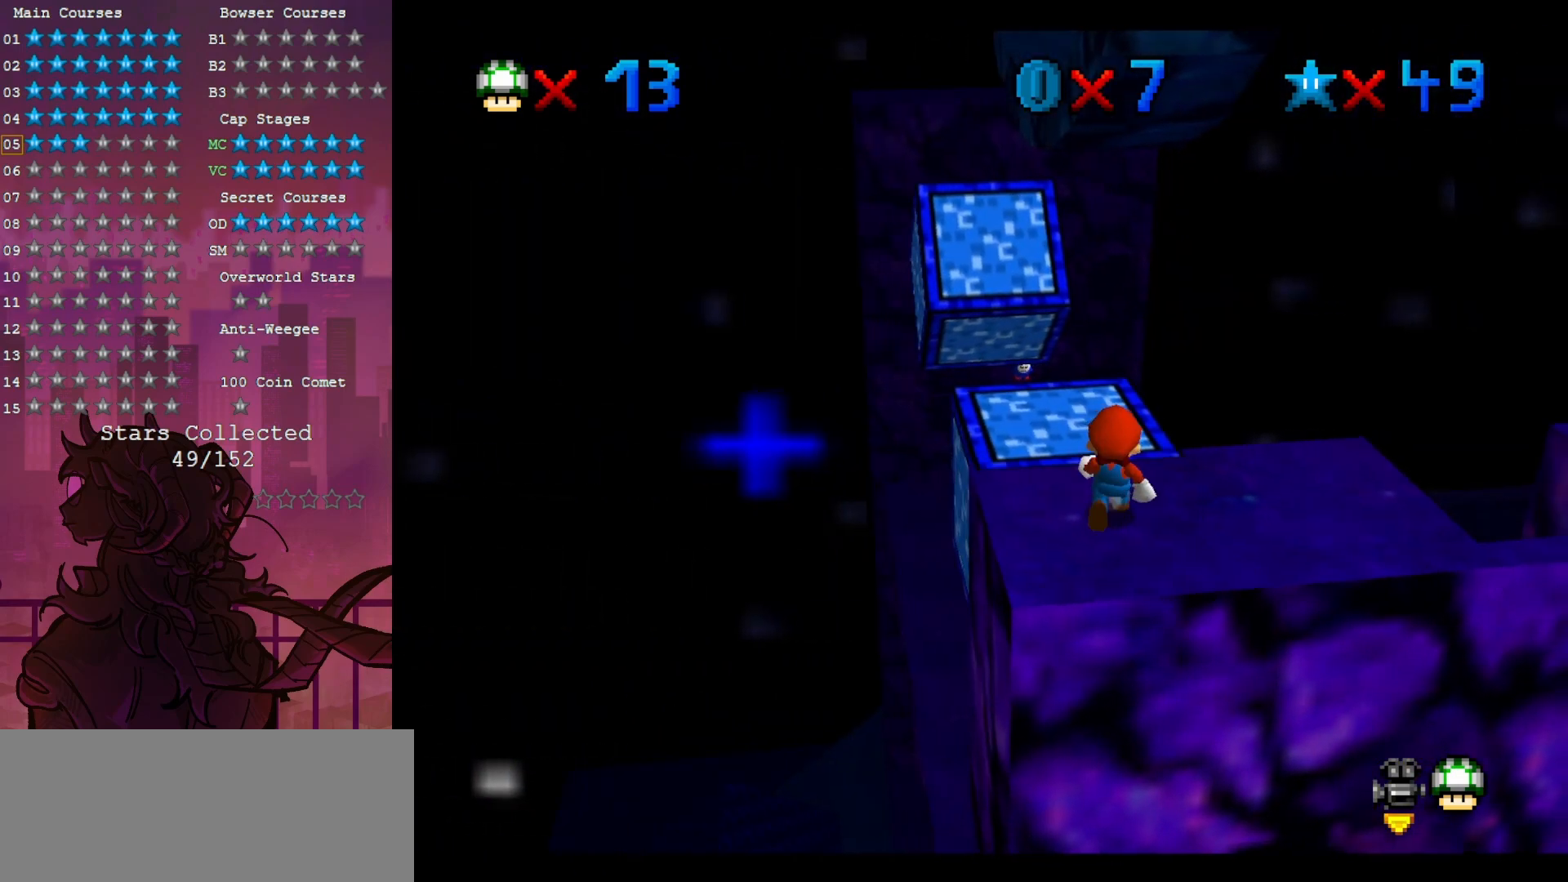
{"dt_ms": 500, "buttons": ["C_LEFT"], "left_stick": "up-left", "events": [[250, "left_stick", "up-left"], [367, "C_DOWN", "down"], [367, "C_LEFT", "down"], [417, "C_DOWN", "up"], [417, "C_LEFT", "up"], [483, "C_LEFT", "down"]]}
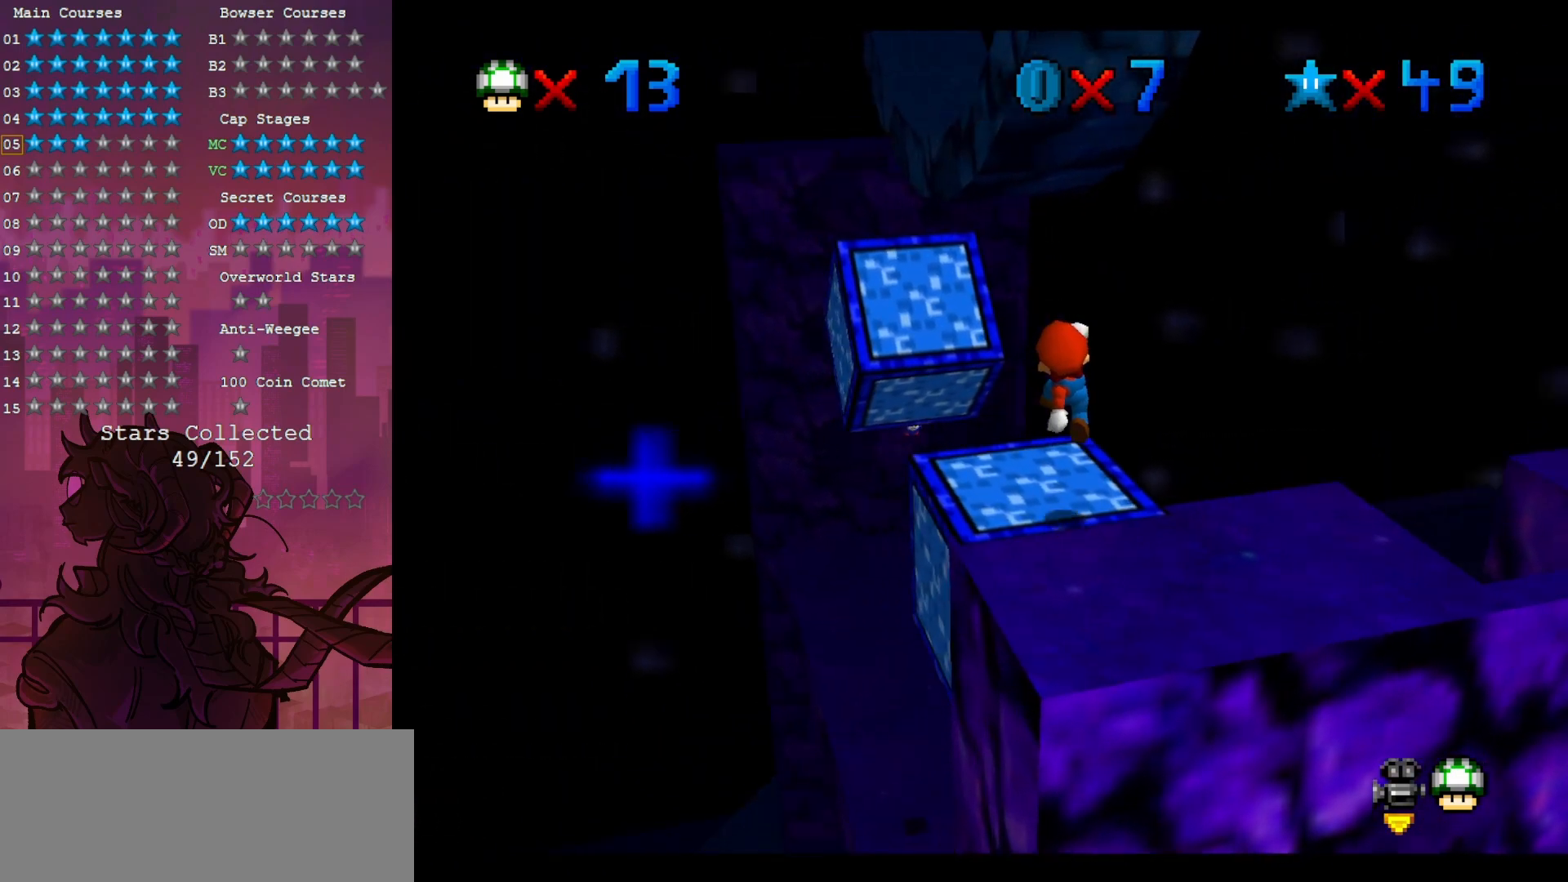
{"dt_ms": 500, "buttons": [], "left_stick": "up-left", "events": [[83, "C_LEFT", "up"]]}
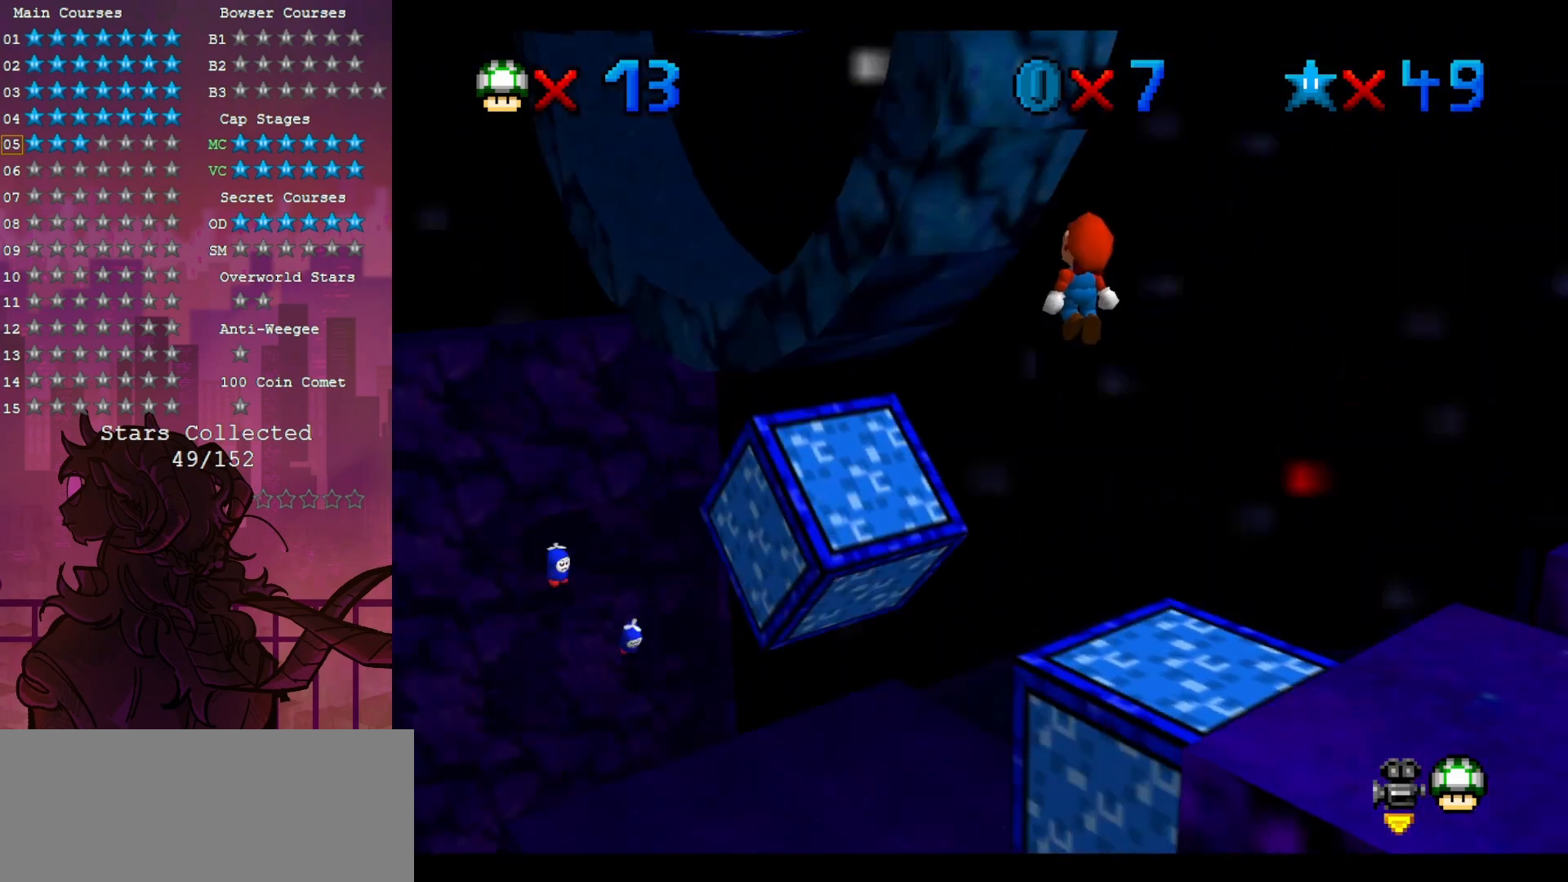
{"dt_ms": 500, "buttons": [], "left_stick": "up-left", "events": [[217, "left_stick", "center"], [383, "left_stick", "up-left"]]}
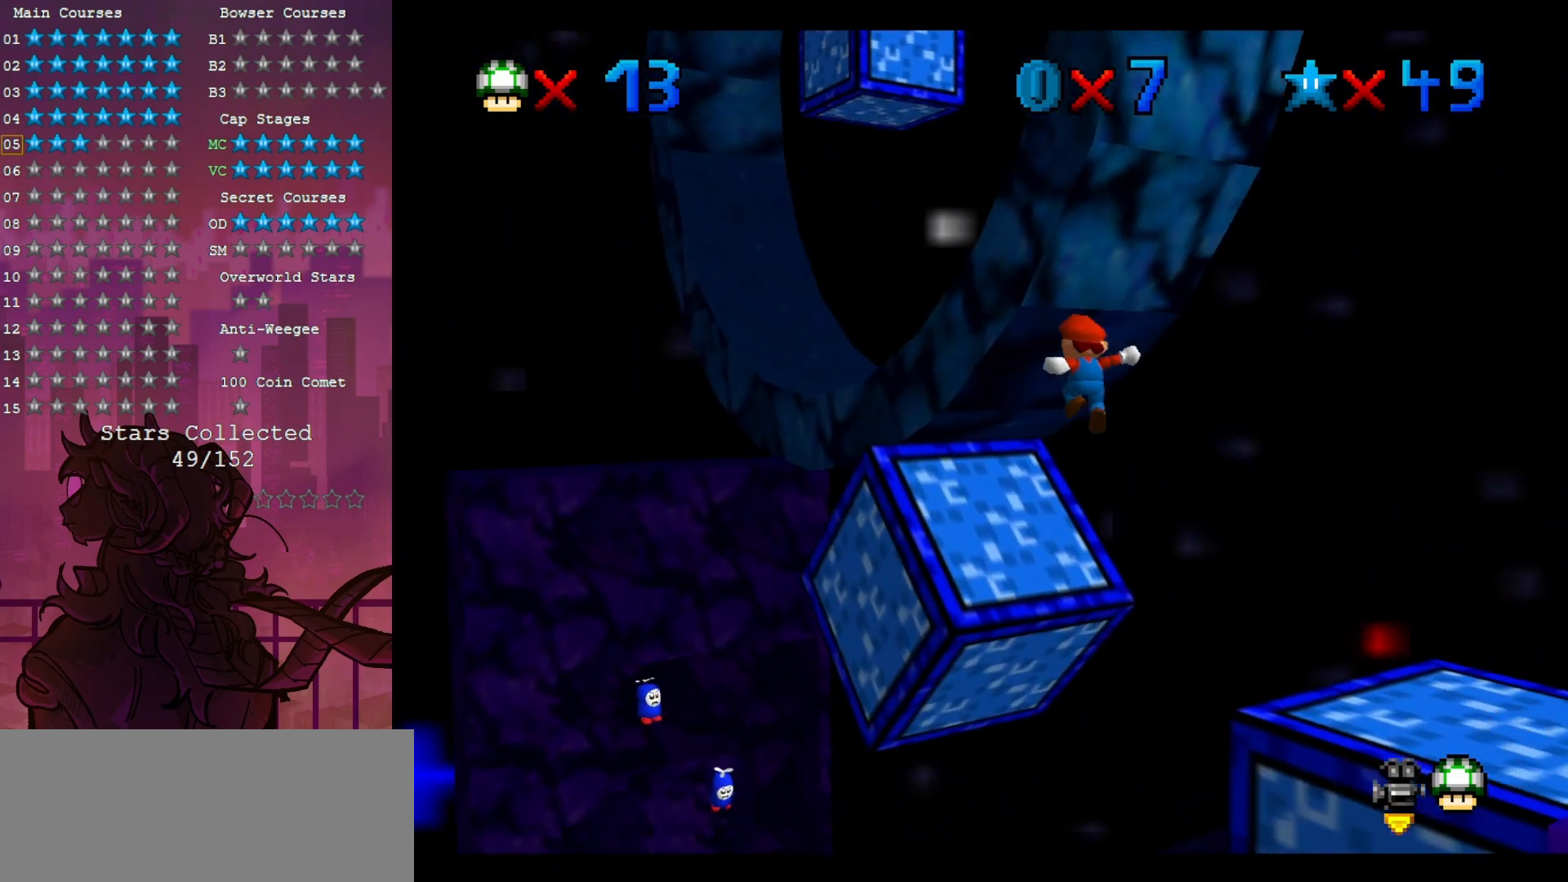
{"dt_ms": 500, "buttons": [], "left_stick": "up-left", "events": []}
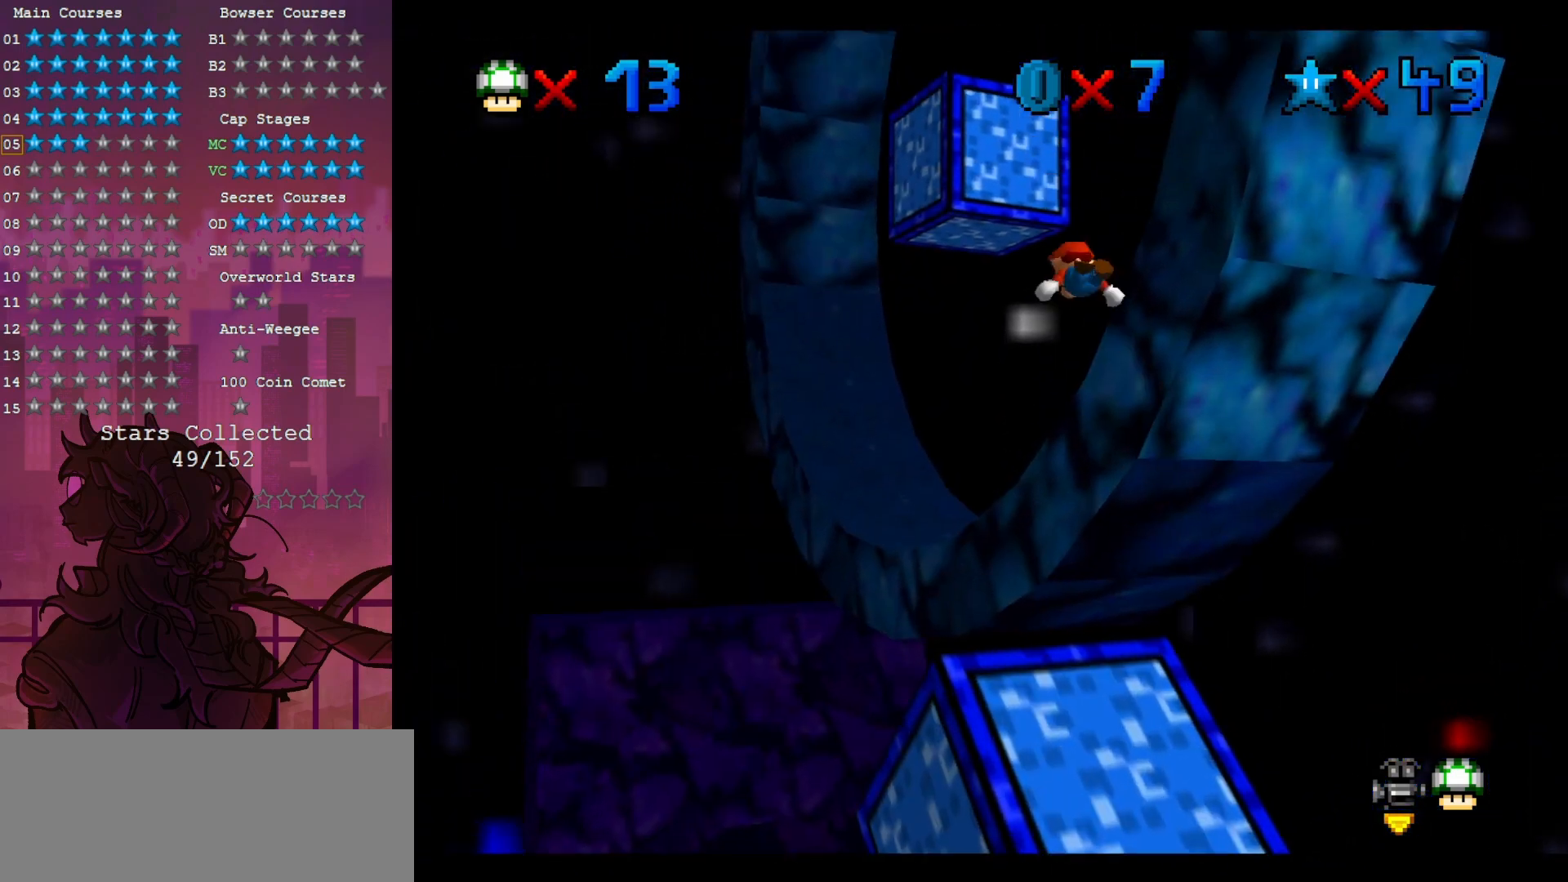
{"dt_ms": 500, "buttons": ["C_LEFT"], "left_stick": "down-right", "events": [[33, "left_stick", "right"], [250, "C_DOWN", "down"], [250, "C_LEFT", "down"], [317, "C_DOWN", "up"], [317, "C_LEFT", "up"], [383, "left_stick", "down-right"], [417, "C_LEFT", "down"]]}
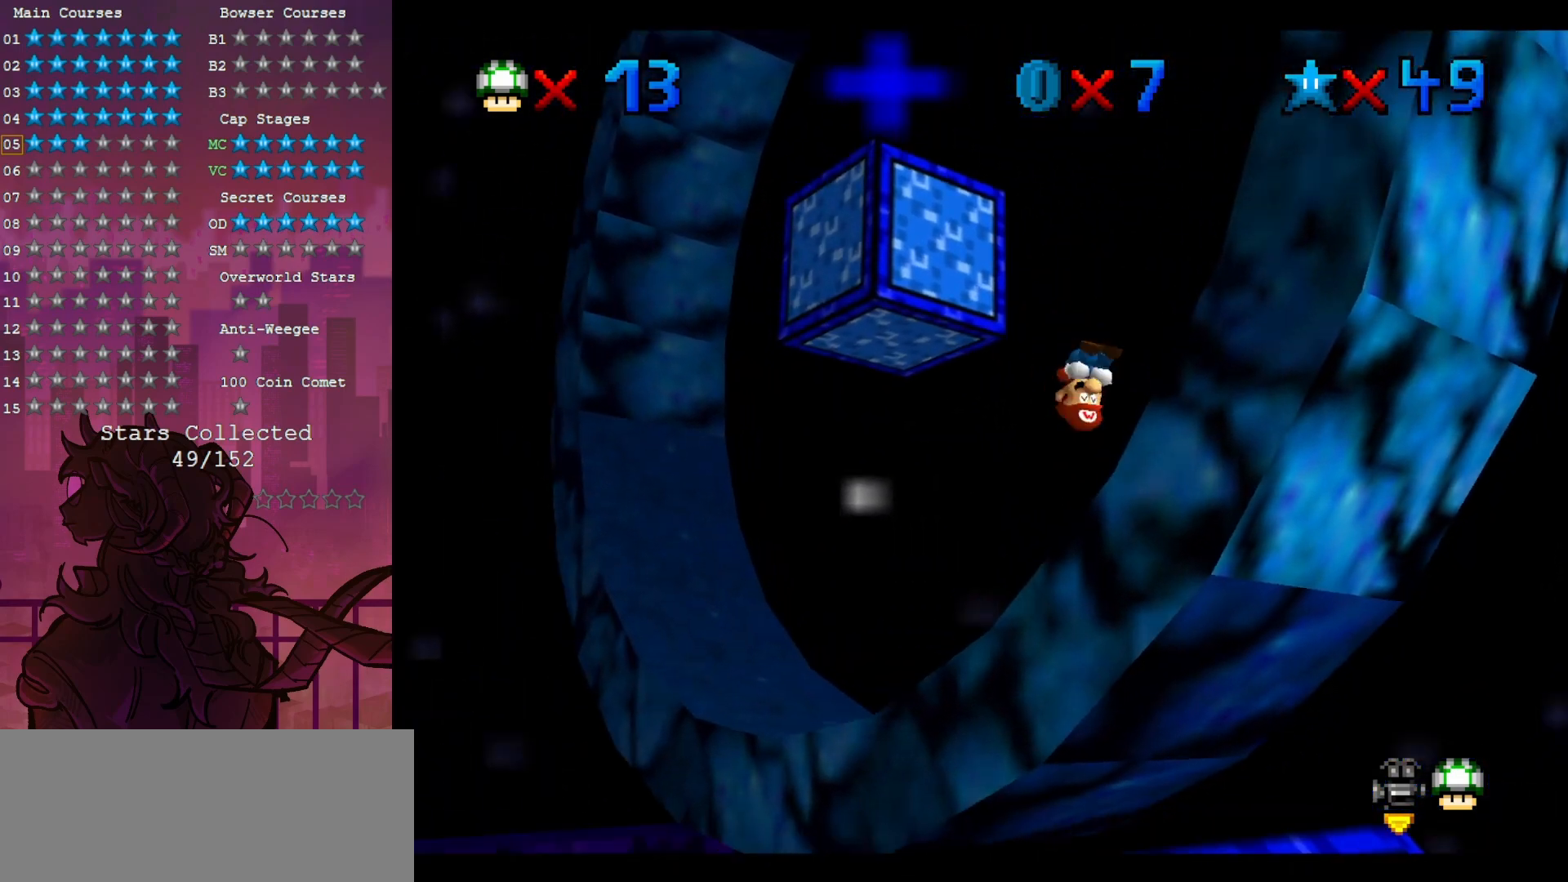
{"dt_ms": 500, "buttons": [], "left_stick": "right", "events": [[17, "C_LEFT", "up"], [50, "C_LEFT", "down"], [83, "left_stick", "right"], [217, "C_LEFT", "up"]]}
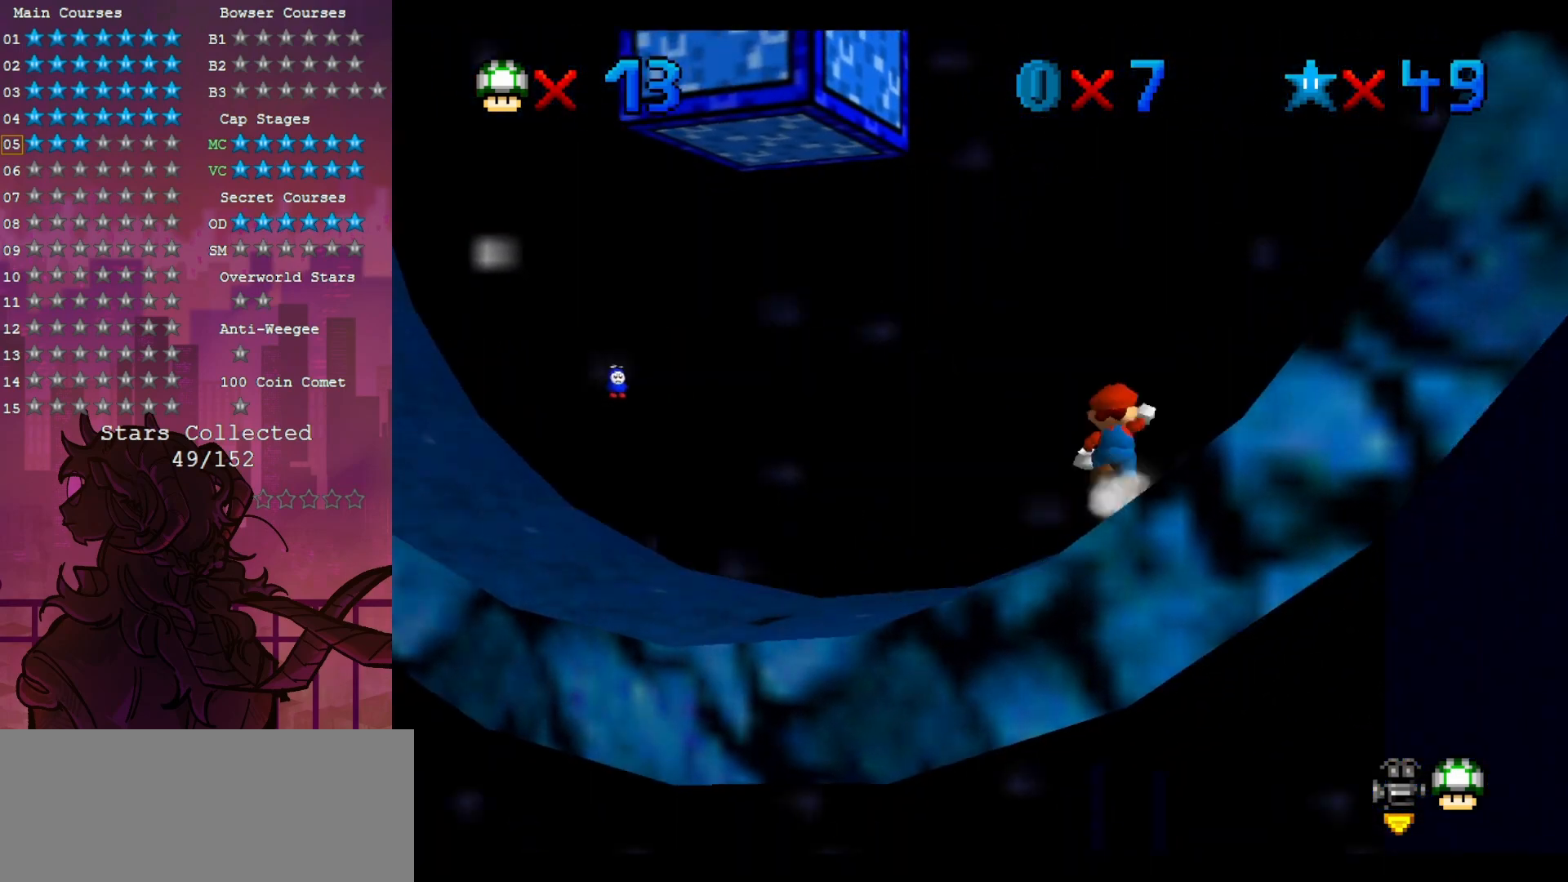
{"dt_ms": 500, "buttons": [], "left_stick": "down-right", "events": [[183, "left_stick", "down-right"], [317, "left_stick", "down"], [500, "left_stick", "down-right"]]}
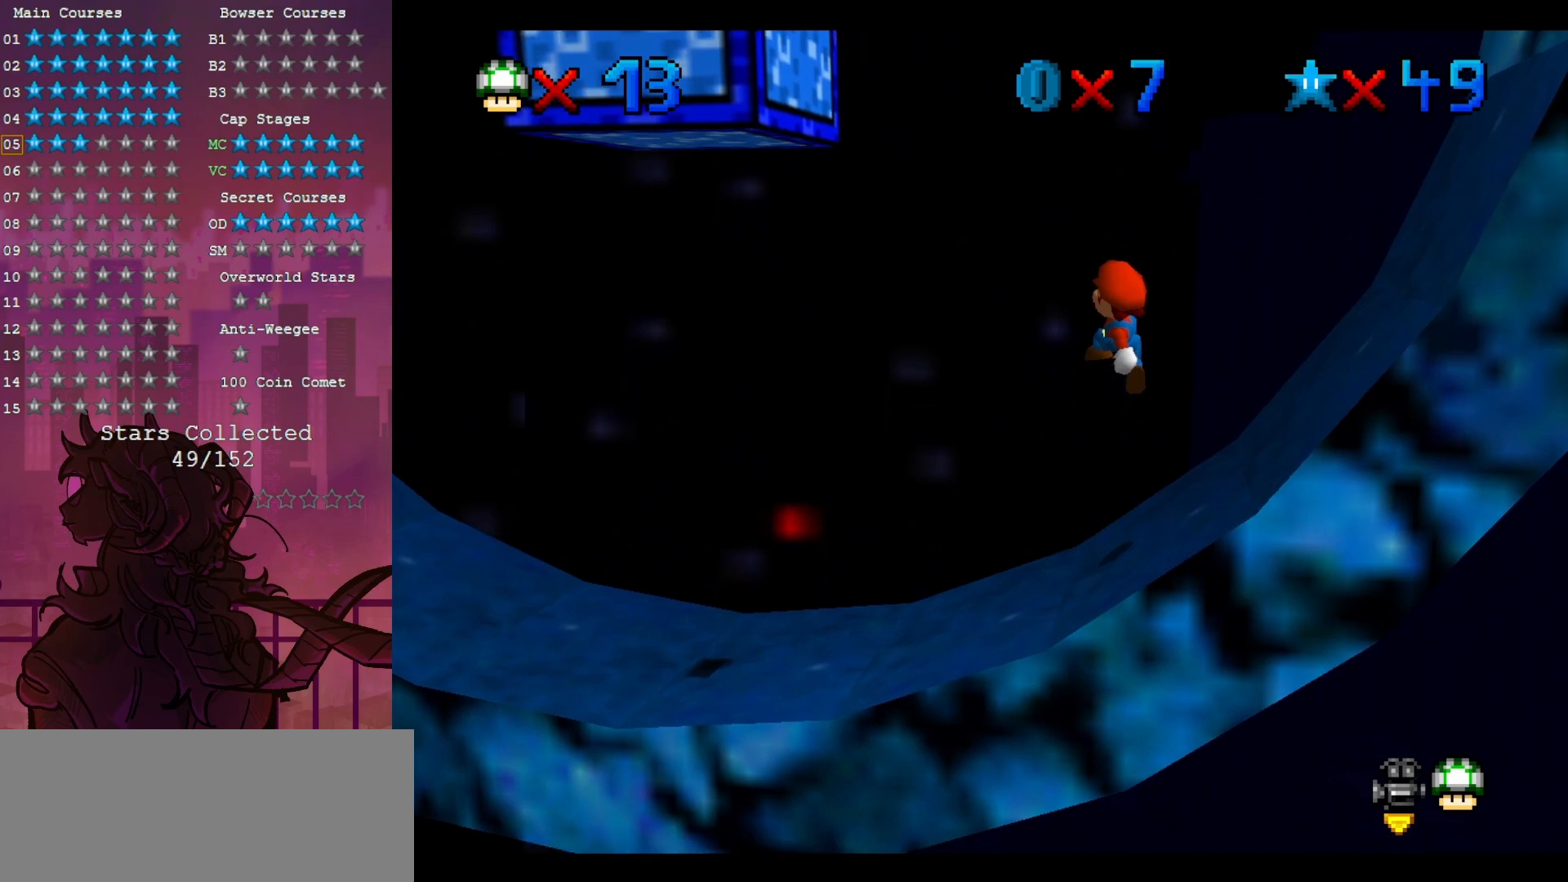
{"dt_ms": 1000, "buttons": ["Z"], "left_stick": "right", "events": [[117, "left_stick", "right"], [217, "left_stick", "center"], [383, "left_stick", "left"], [550, "left_stick", "center"], [817, "Z", "down"], [933, "left_stick", "right"]]}
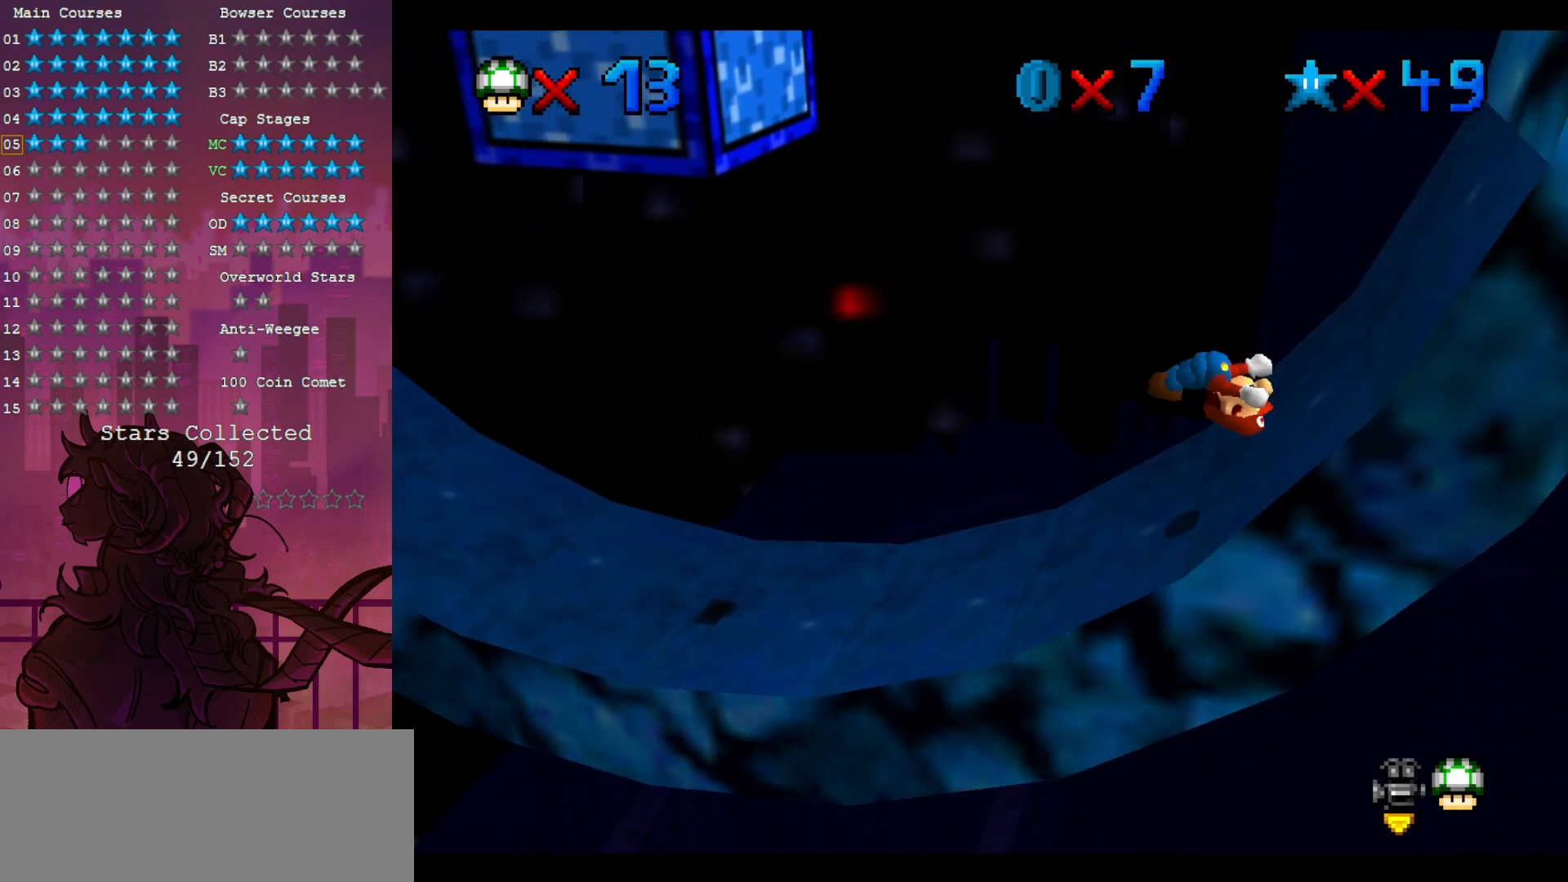
{"dt_ms": 500, "buttons": [], "left_stick": "right", "events": [[50, "Z", "up"], [100, "left_stick", "up-right"], [300, "left_stick", "right"]]}
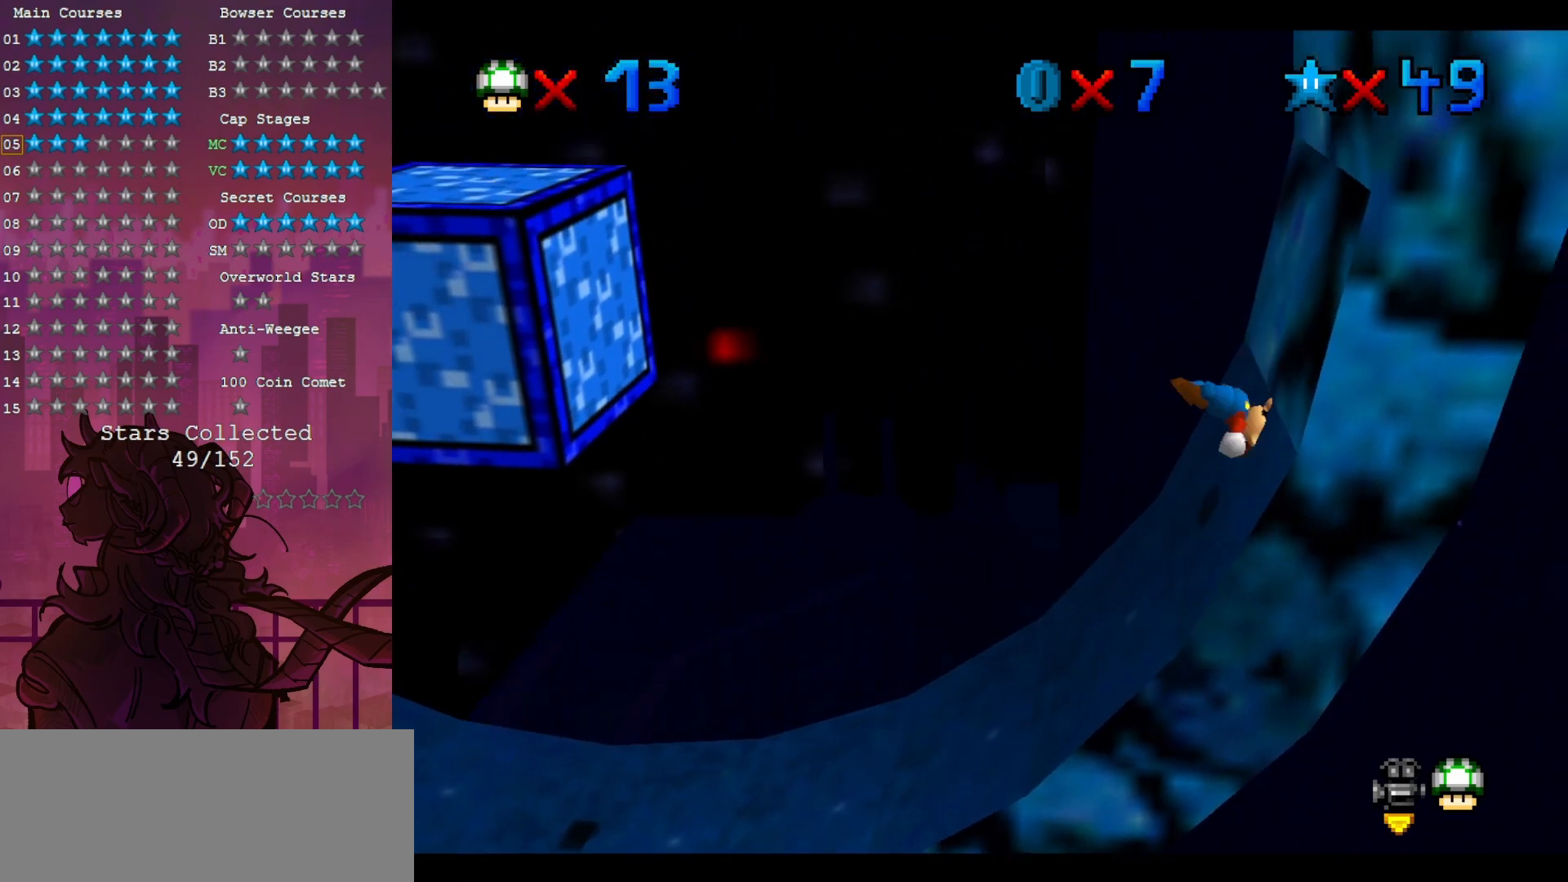
{"dt_ms": 500, "buttons": [], "left_stick": "right", "events": []}
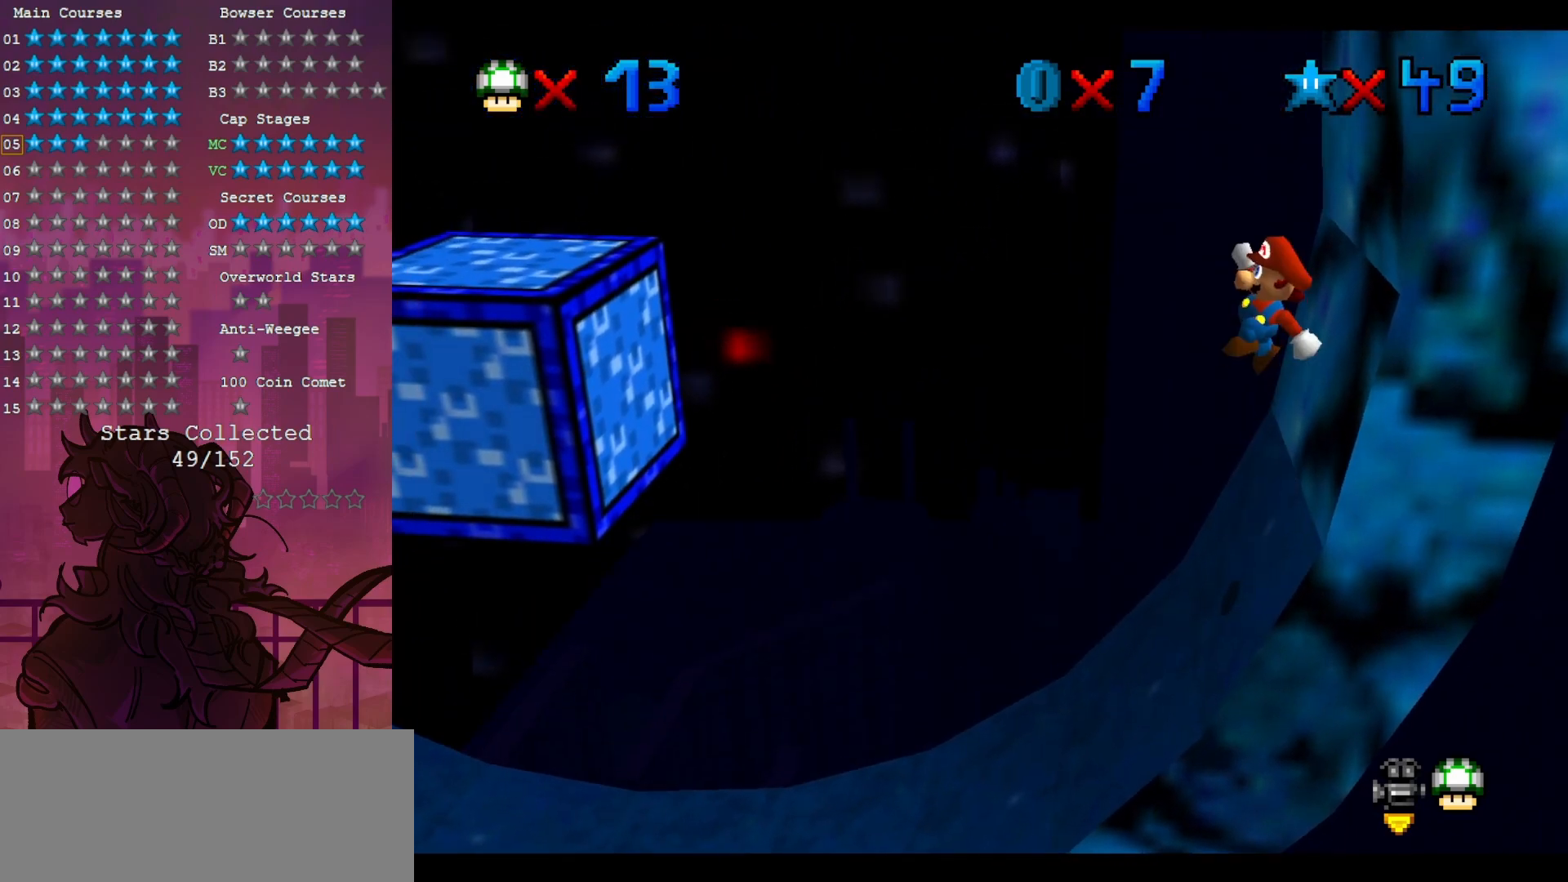
{"dt_ms": 500, "buttons": ["B"], "left_stick": "center", "events": [[200, "left_stick", "center"], [350, "B", "down"]]}
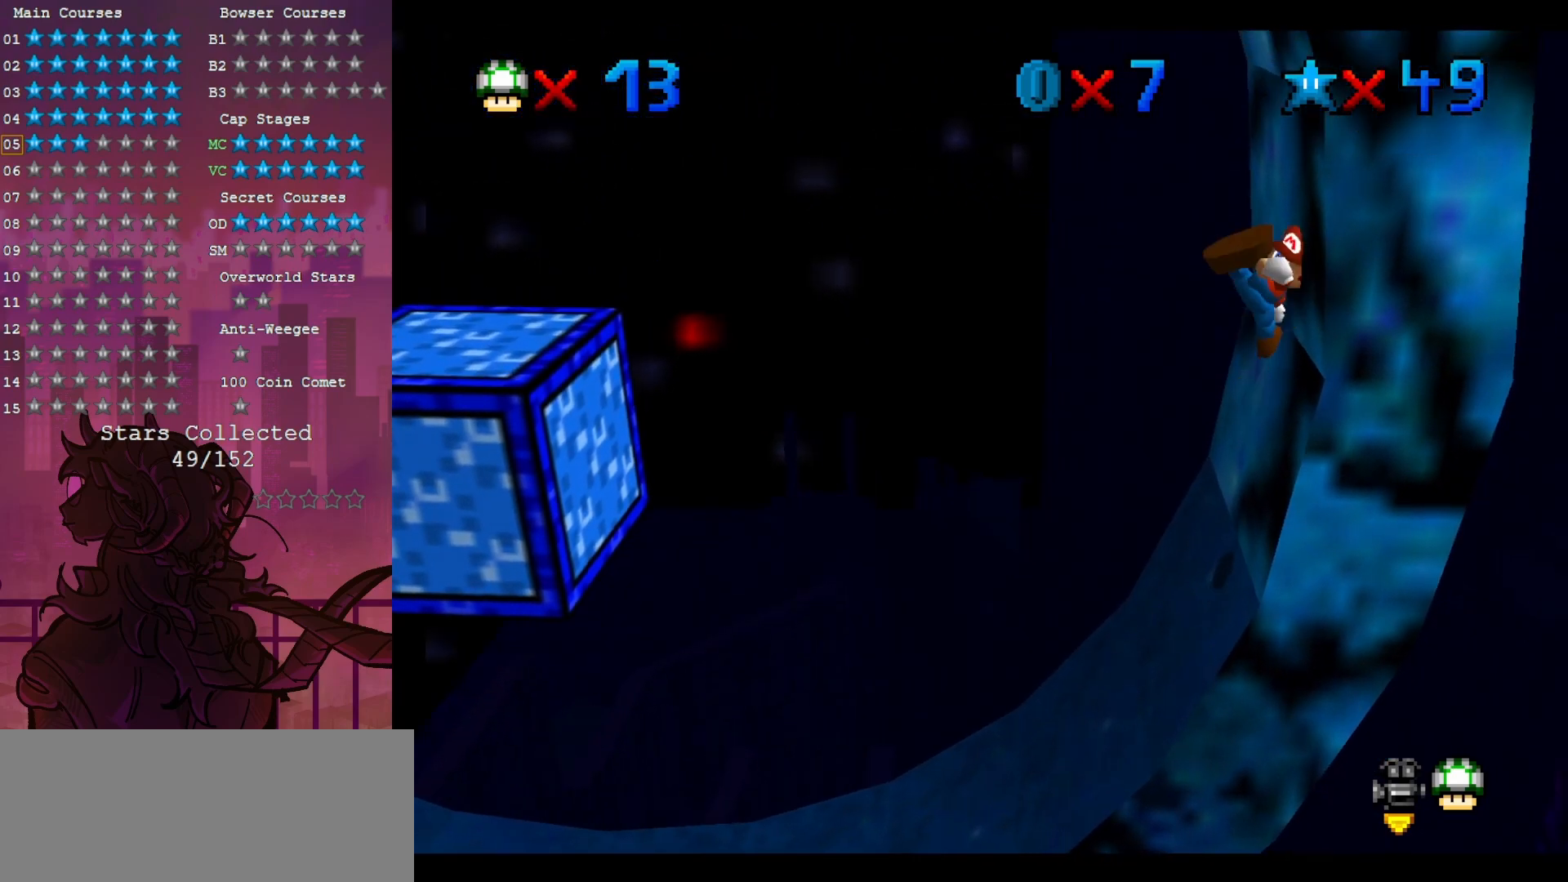
{"dt_ms": 500, "buttons": [], "left_stick": "up-right", "events": [[17, "B", "up"], [150, "left_stick", "right"], [417, "left_stick", "up-right"]]}
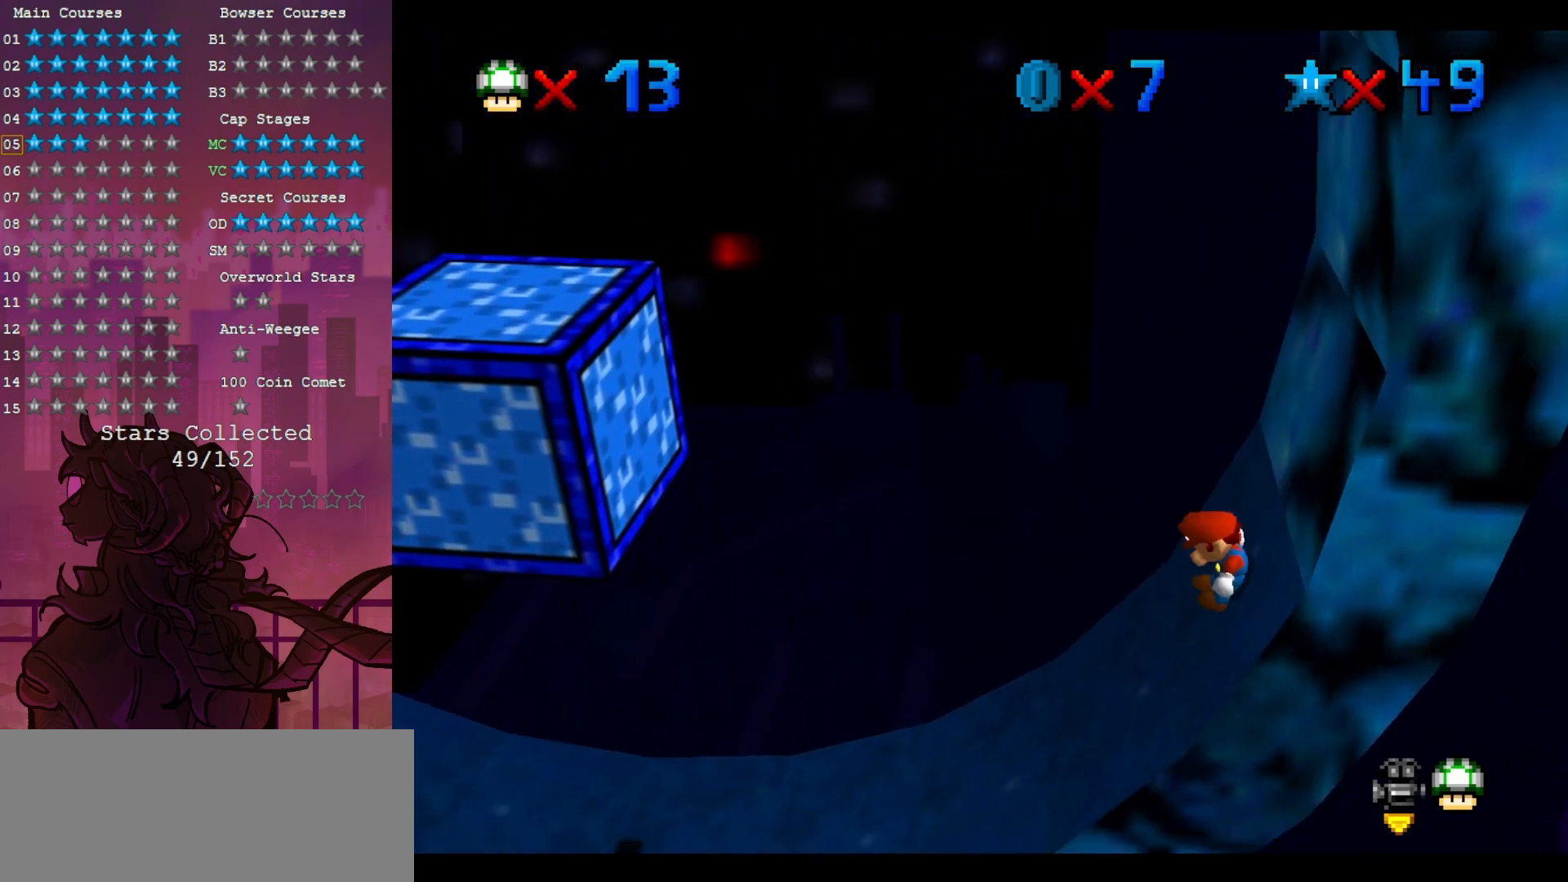
{"dt_ms": 500, "buttons": [], "left_stick": "left", "events": [[67, "left_stick", "up-left"], [150, "left_stick", "left"]]}
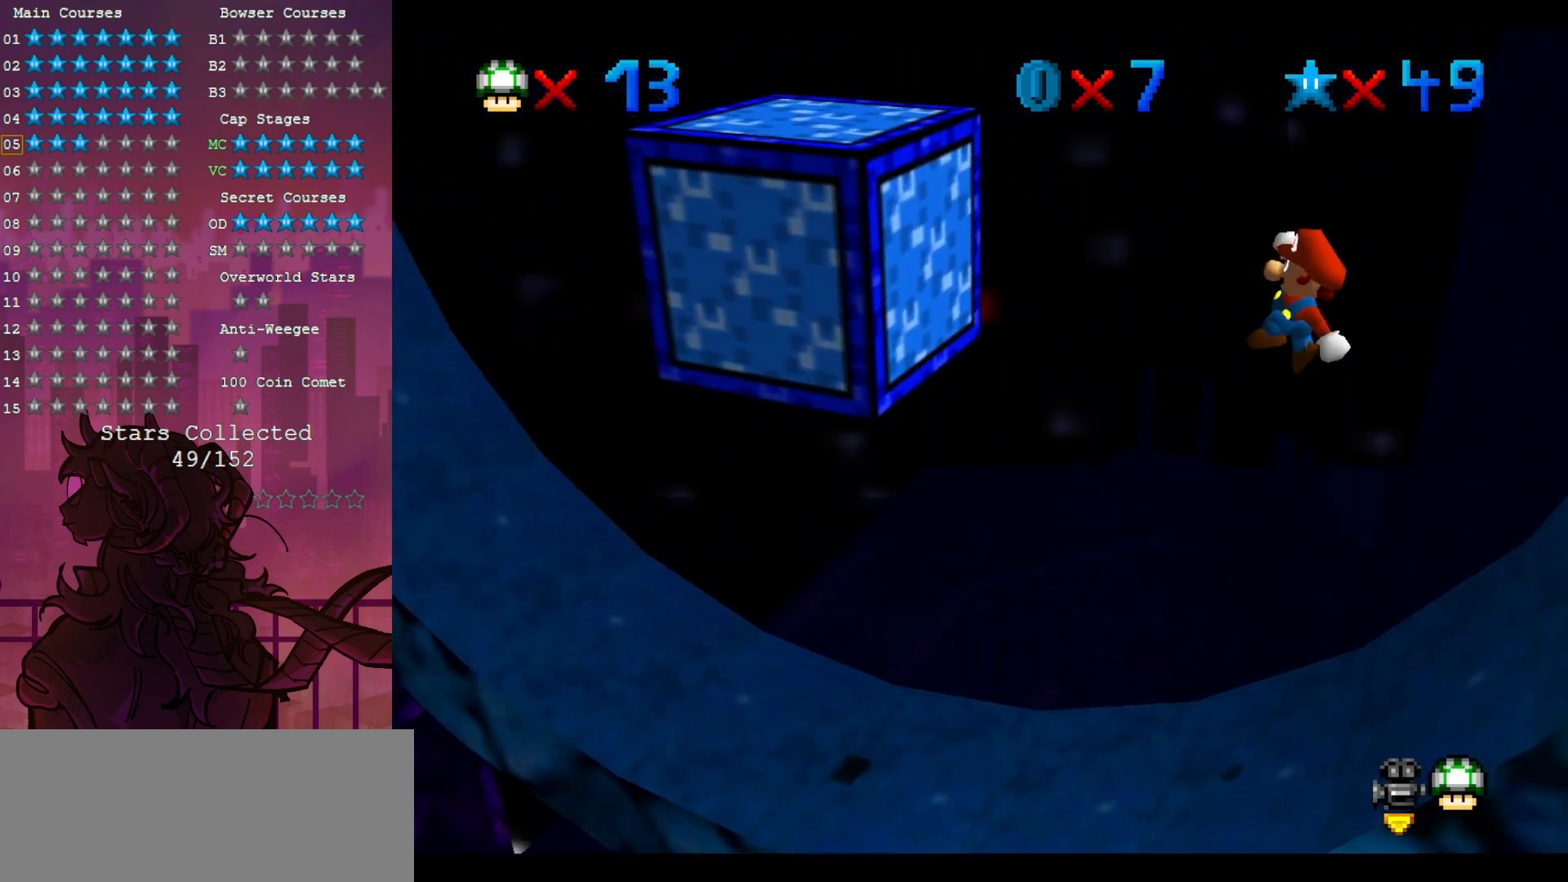
{"dt_ms": 500, "buttons": [], "left_stick": "left", "events": []}